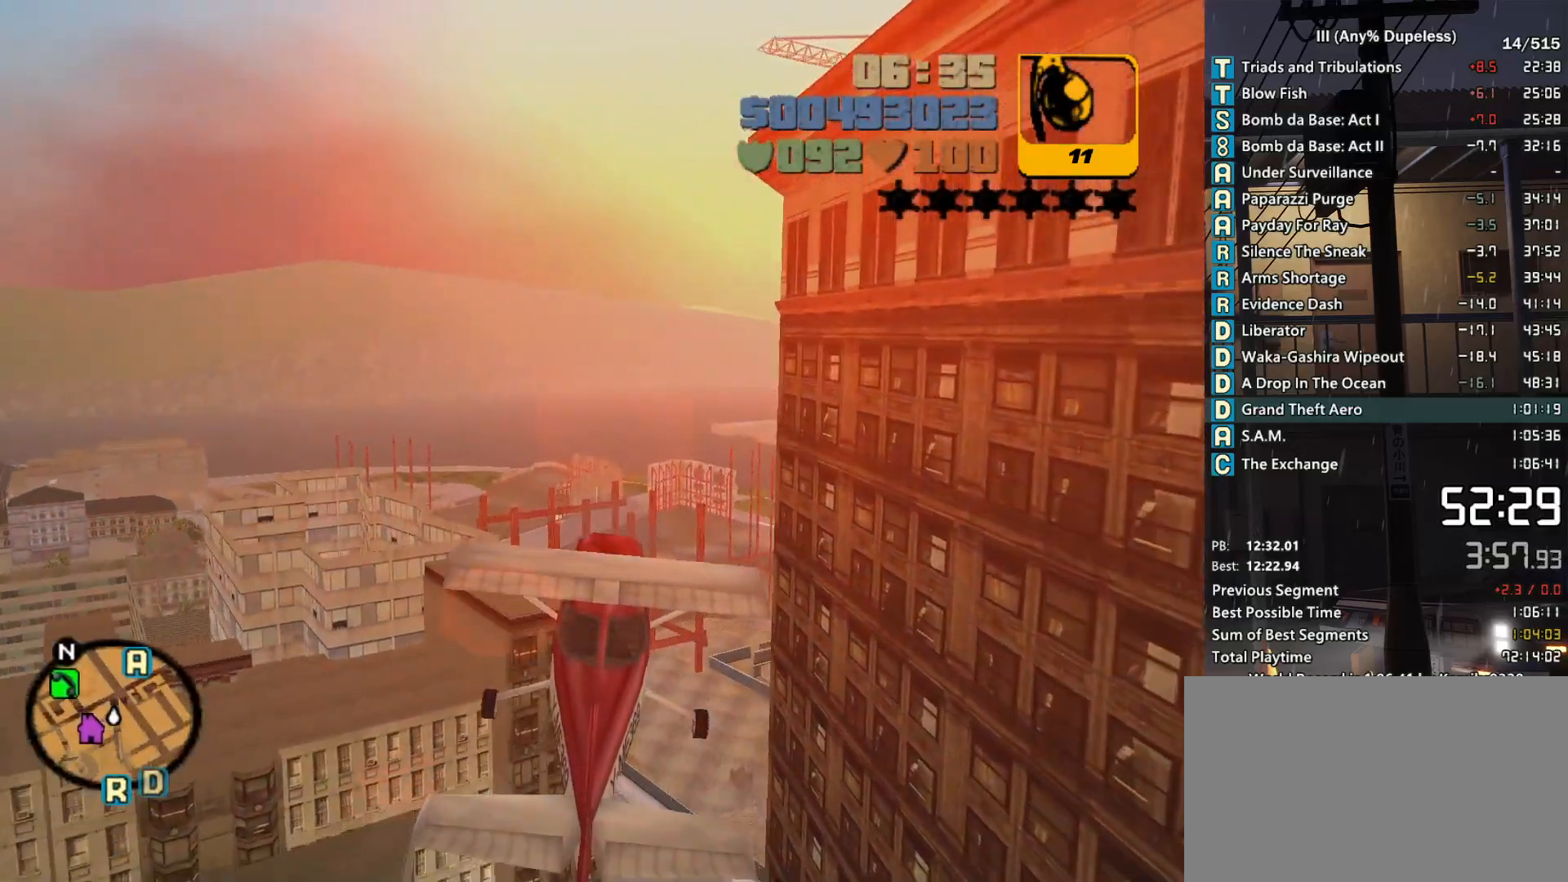
Gameplay with keyboard and mouse; each line is a JSON object with the keys and mouse buttons held at the frame after it. "events" lists presses ("down") and releases ("up") of "a", "alt", "c", "caps_lock", "ctrl", "d", "down", "e", "escape", "f", "f1", "f2", "f3", "left", "num4", "num6", "q", "r", "right", "s", "shift", "space", "tab", "tilde", "up", "w", "x", "z", "mouse_left", "mouse_middle", "mouse_right", "mouse_mb4", "mouse_mb5", "mouse_wheel_up" and "mouse_wheel_down" between this image and that frame as [ms after this image, input, new state], when the widget could be followed in between. "mouse_left", "mouse_middle", "mouse_right", "mouse_mb4", "mouse_mb5", "mouse_wheel_up", "mouse_wheel_down" = the "left", "middle", "right", "mb4", "mb5", "wheel_up", "wheel_down" buttons of the "mouse" list. No other keys are recorded. Not read: mouse_move.
{"keys": [], "mouse": [], "events": [[33, "d", "up"], [233, "d", "down"], [266, "d", "up"], [466, "d", "down"], [500, "d", "up"]]}
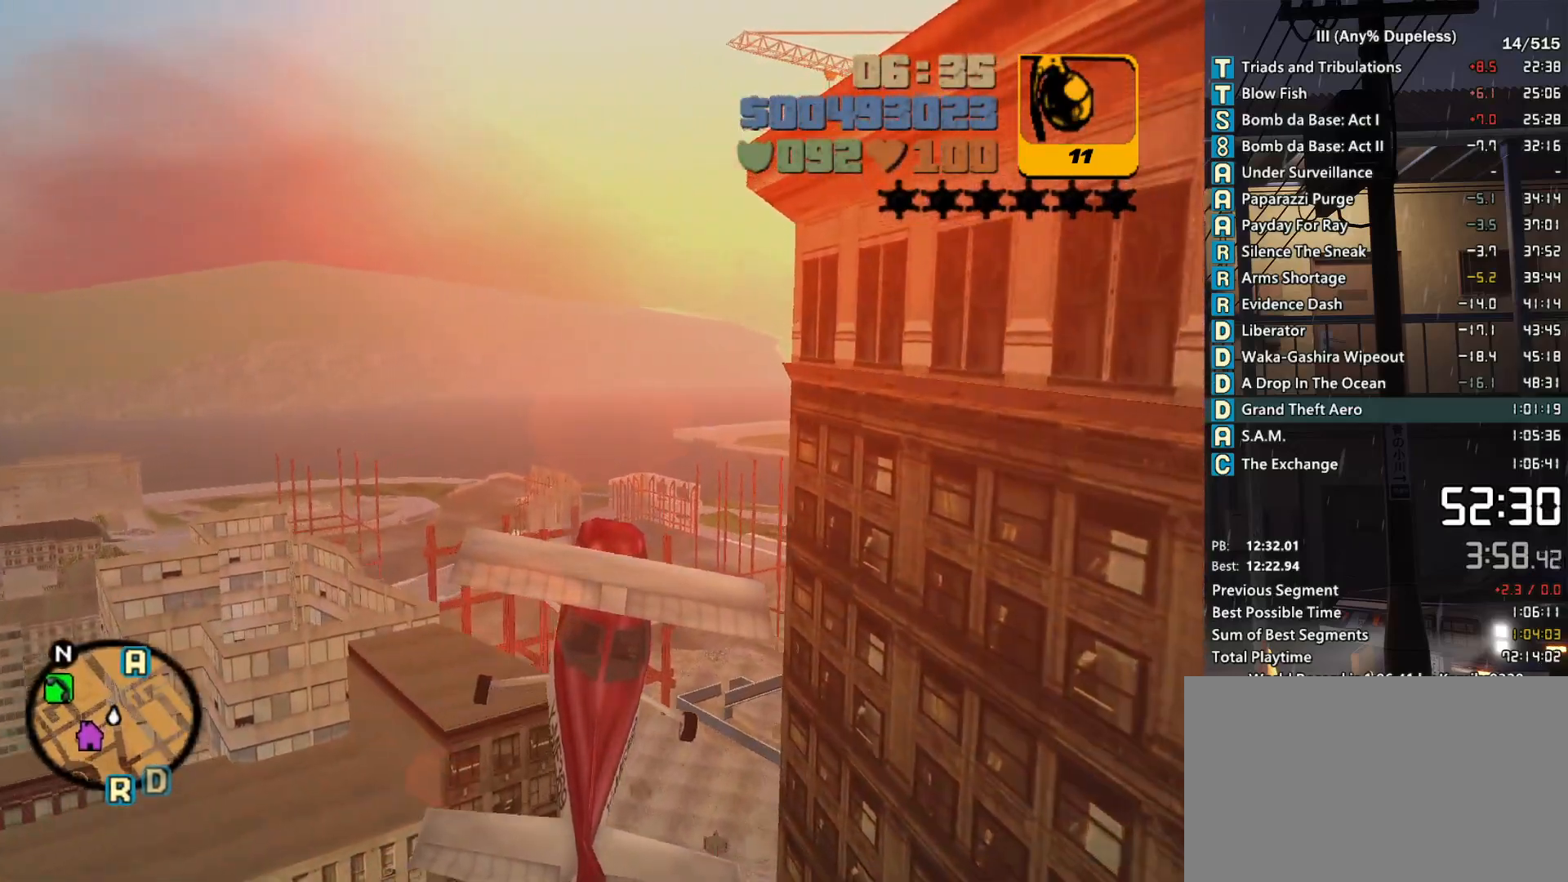
{"keys": [], "mouse": [], "events": [[150, "d", "down"], [250, "up", "down"], [283, "d", "up"], [333, "d", "down"], [333, "up", "up"], [483, "d", "up"]]}
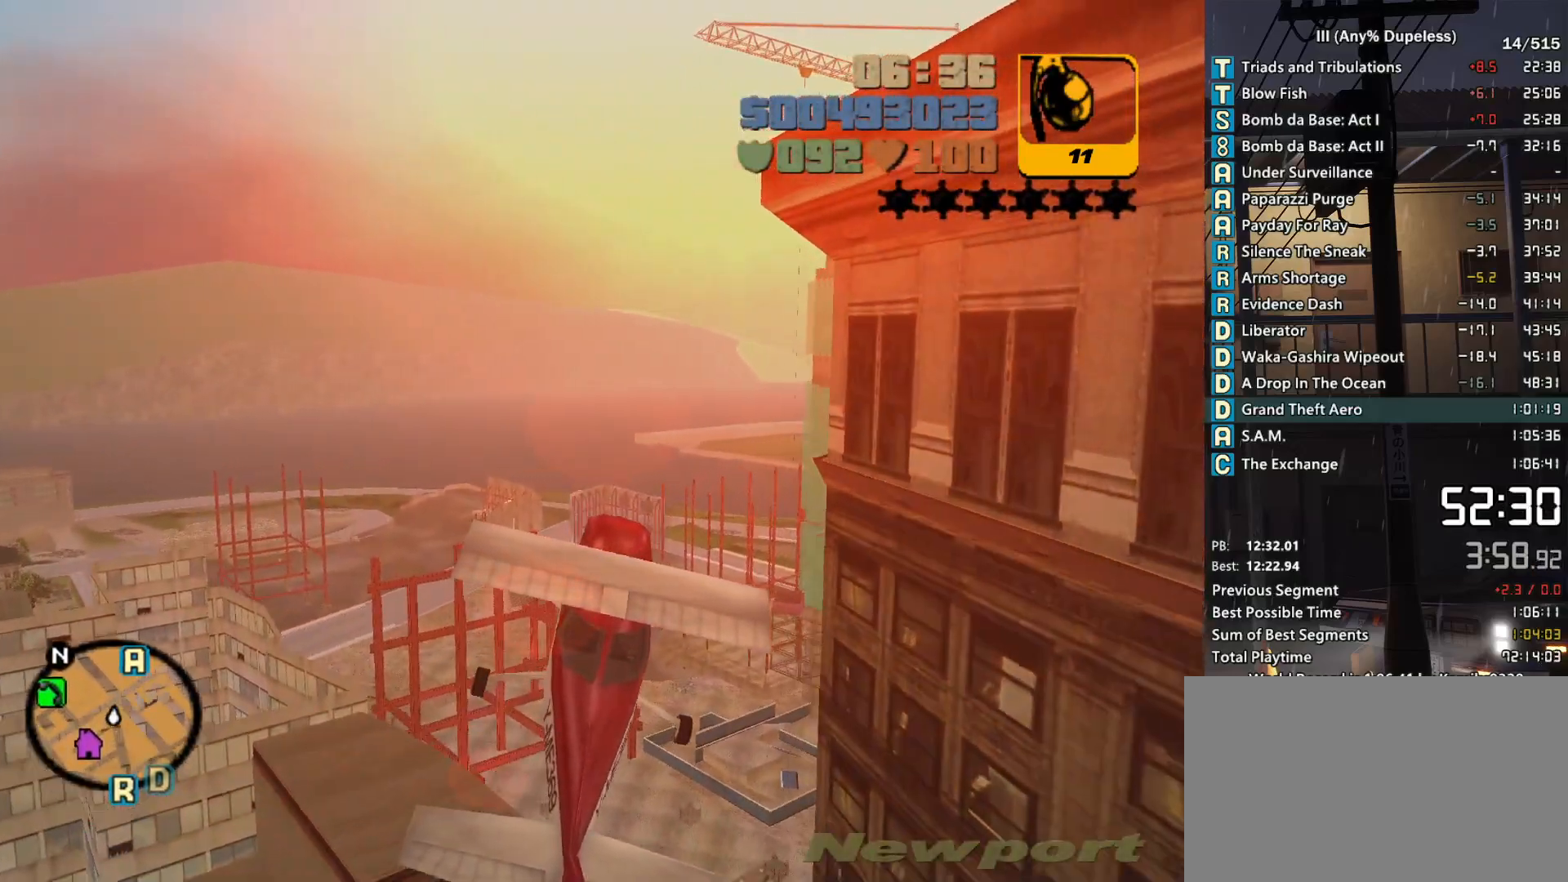
{"keys": ["d"], "mouse": [], "events": [[66, "d", "down"], [166, "d", "up"], [250, "d", "down"], [400, "d", "up"], [400, "up", "down"], [483, "d", "down"], [483, "up", "up"]]}
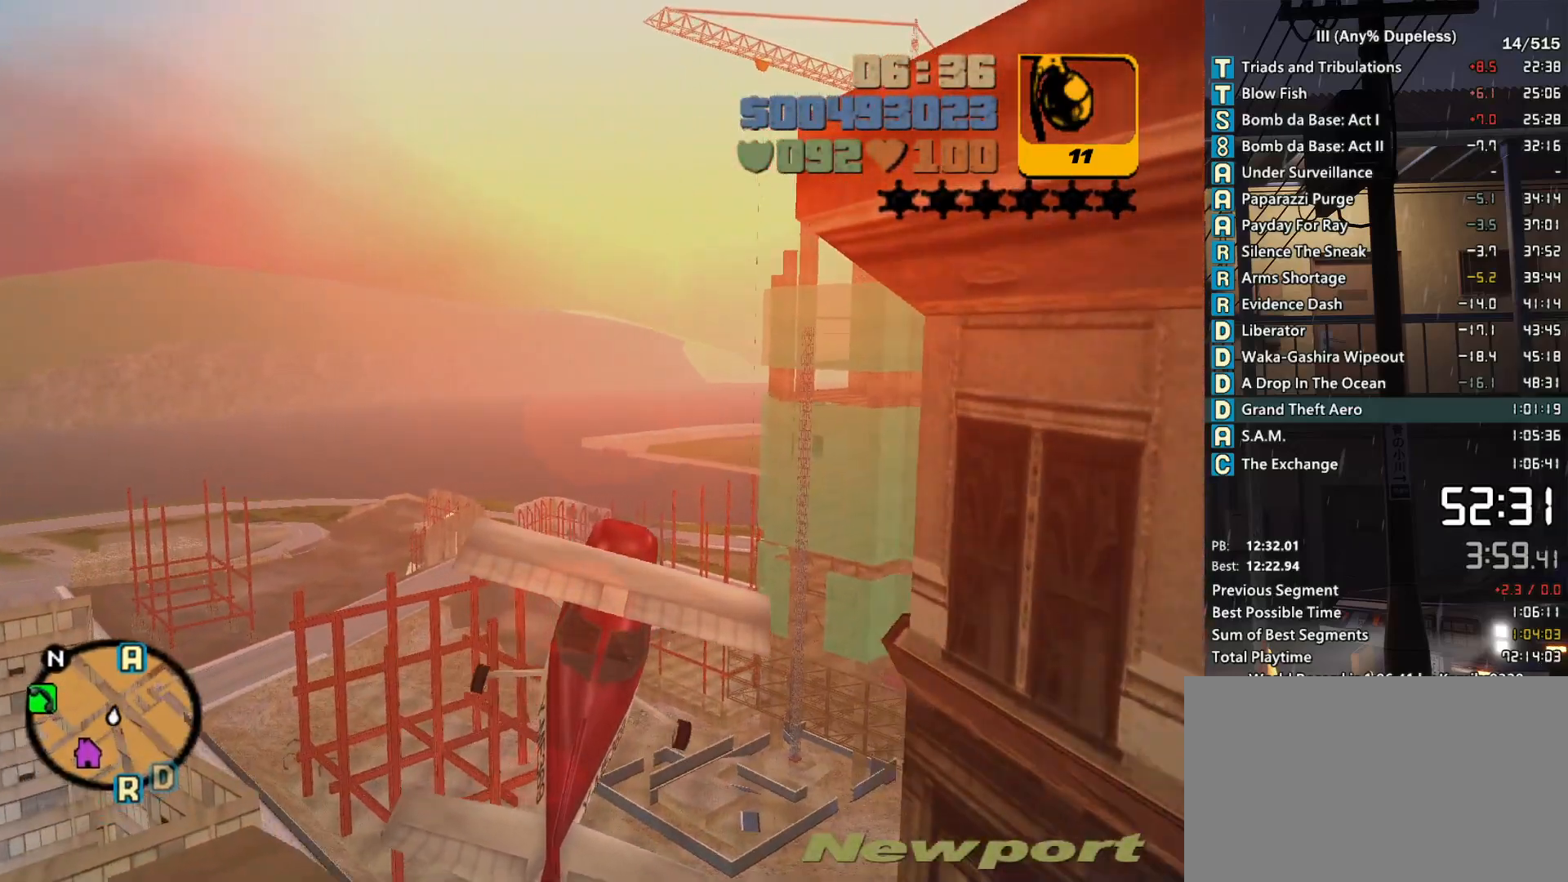
{"keys": ["up"], "mouse": [], "events": [[83, "d", "up"], [183, "d", "down"], [233, "up", "down"], [266, "d", "up"], [316, "up", "up"], [366, "d", "down"], [416, "up", "down"], [466, "d", "up"]]}
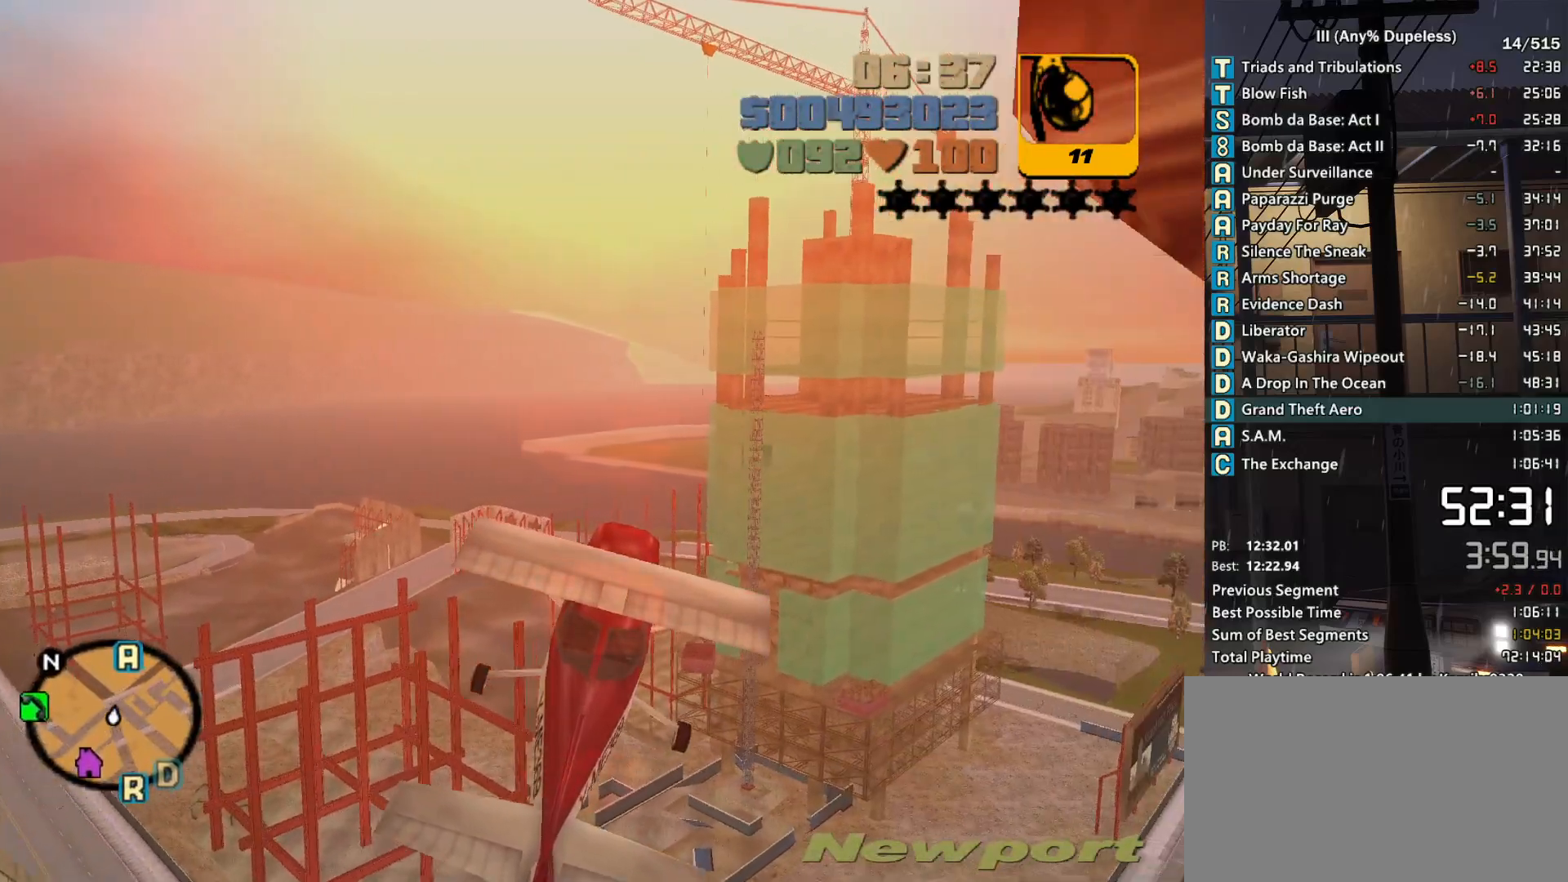
{"keys": ["d"], "mouse": [], "events": [[50, "d", "down"], [200, "d", "up"], [200, "up", "up"], [283, "d", "down"], [383, "d", "up"], [483, "d", "down"]]}
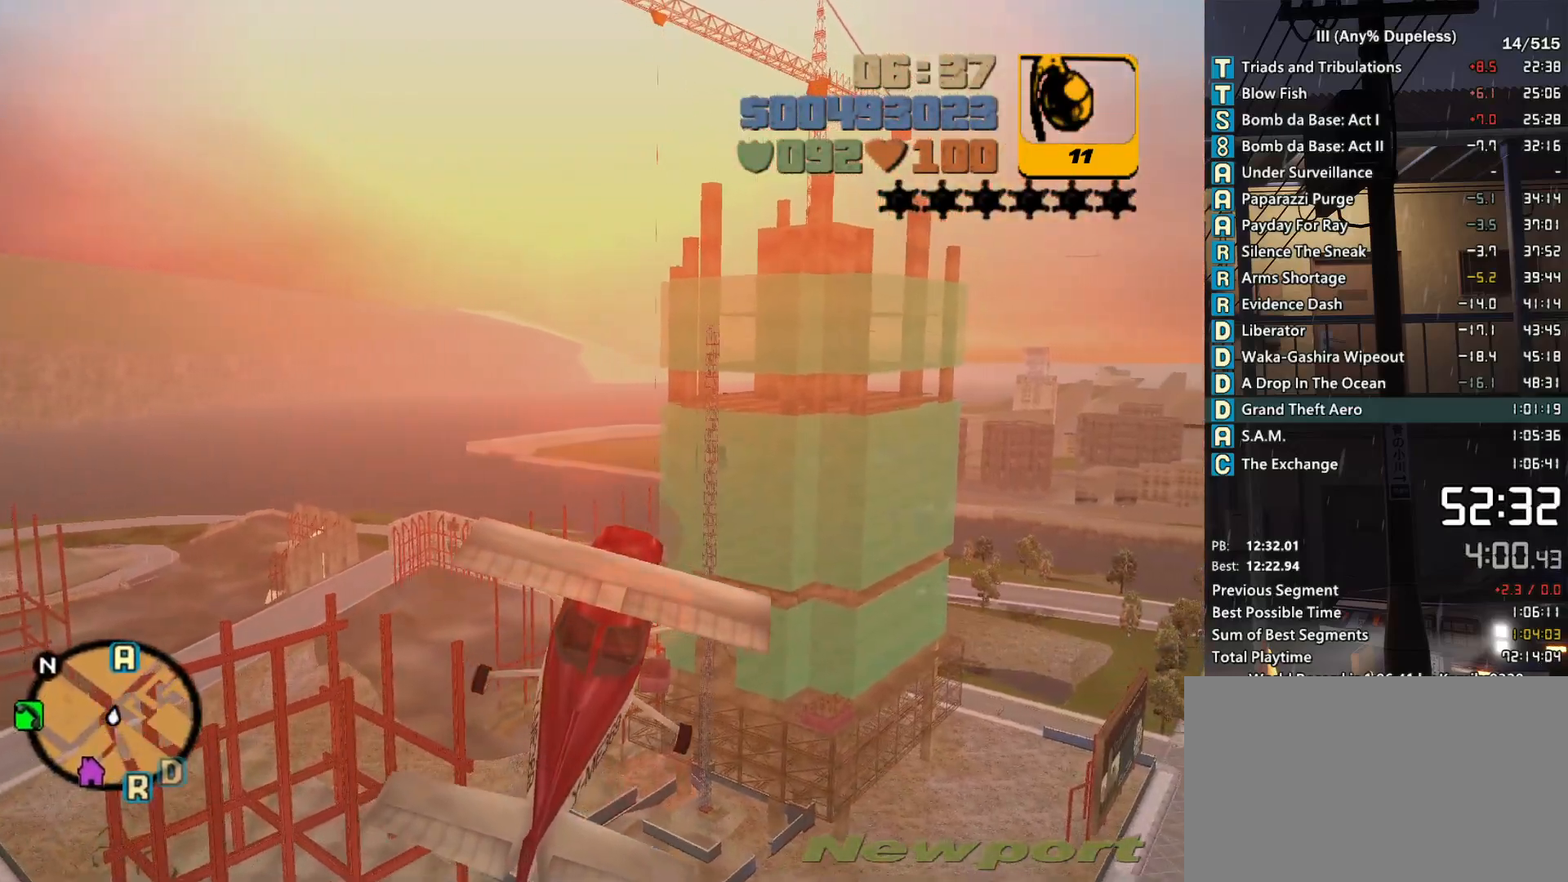
{"keys": ["d", "up"], "mouse": [], "events": [[16, "up", "down"], [116, "d", "up"], [166, "up", "up"], [216, "d", "down"], [216, "up", "down"], [350, "d", "up"], [450, "d", "down"]]}
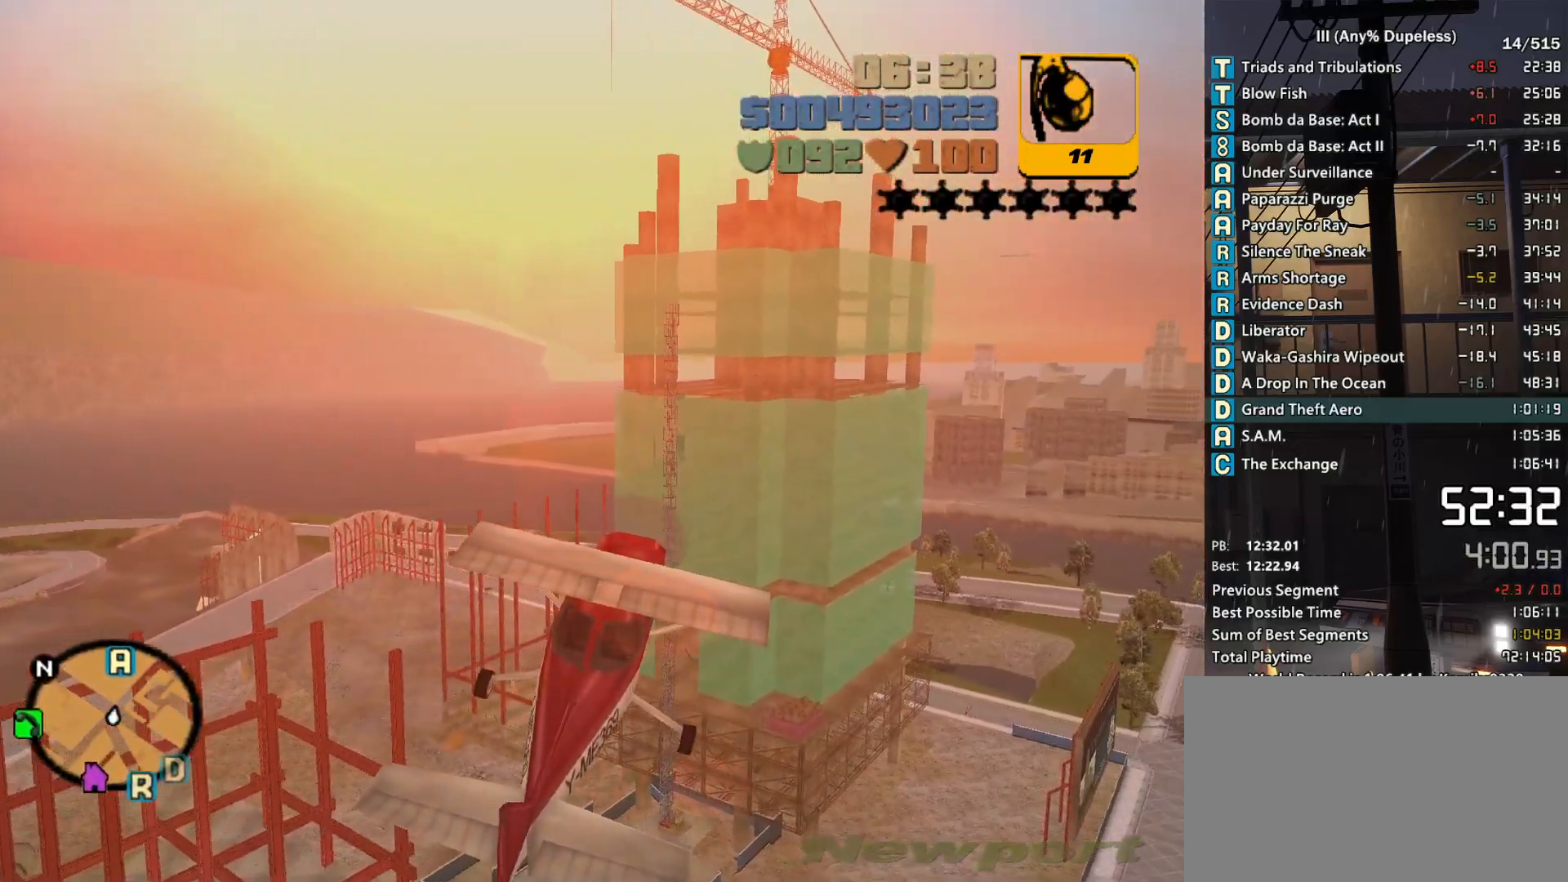
{"keys": ["d", "up"], "mouse": [], "events": [[83, "d", "up"], [133, "d", "down"], [266, "d", "up"], [366, "d", "down"]]}
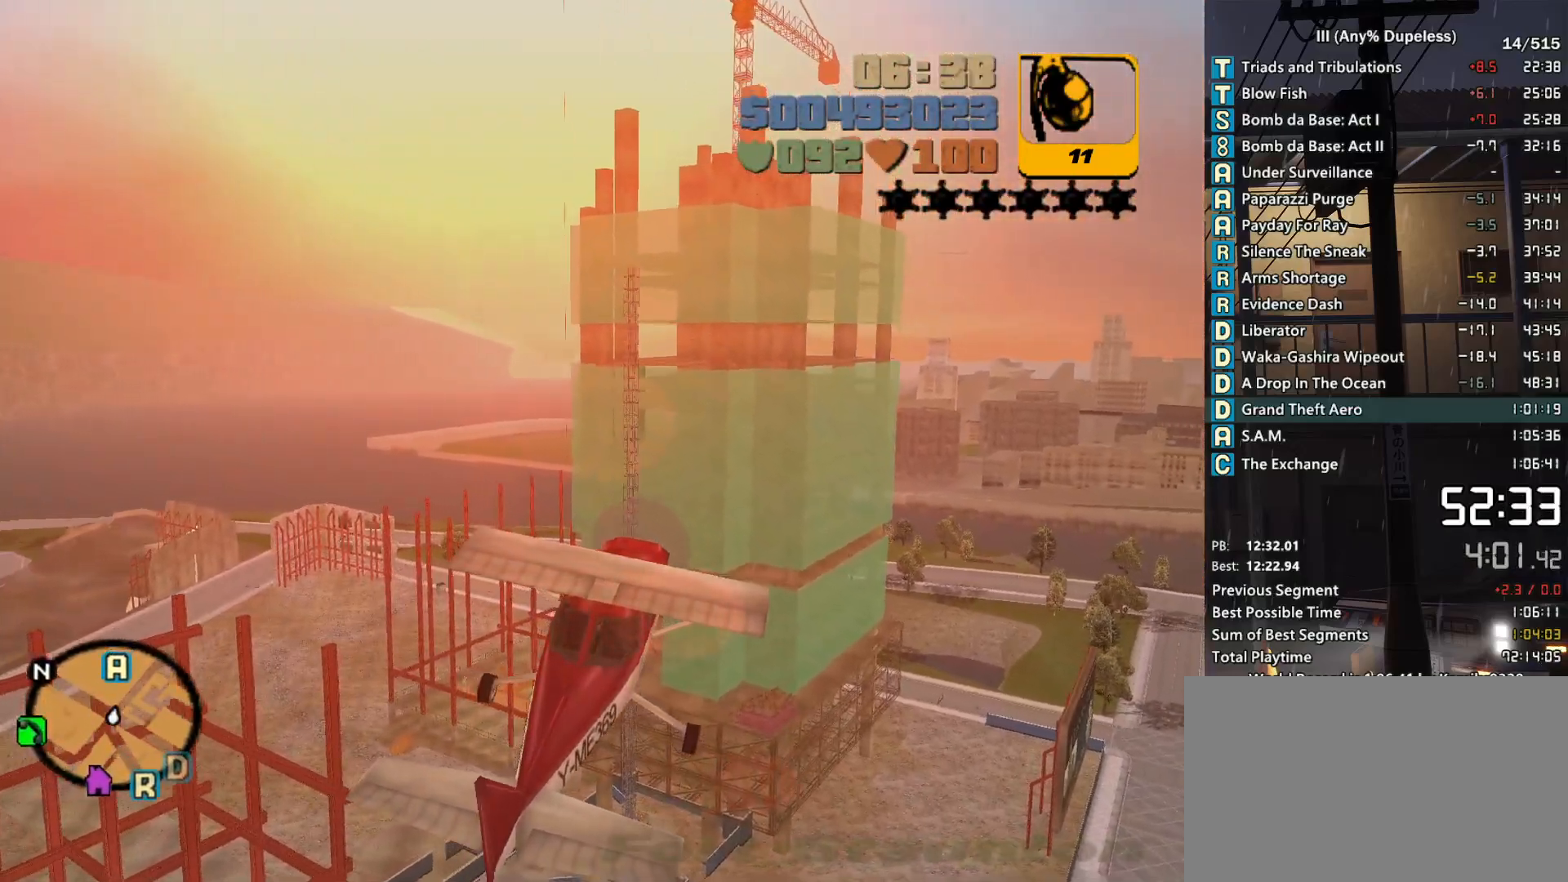
{"keys": ["d", "up"], "mouse": [], "events": [[100, "d", "up"], [200, "d", "down"], [383, "d", "up"], [433, "d", "down"]]}
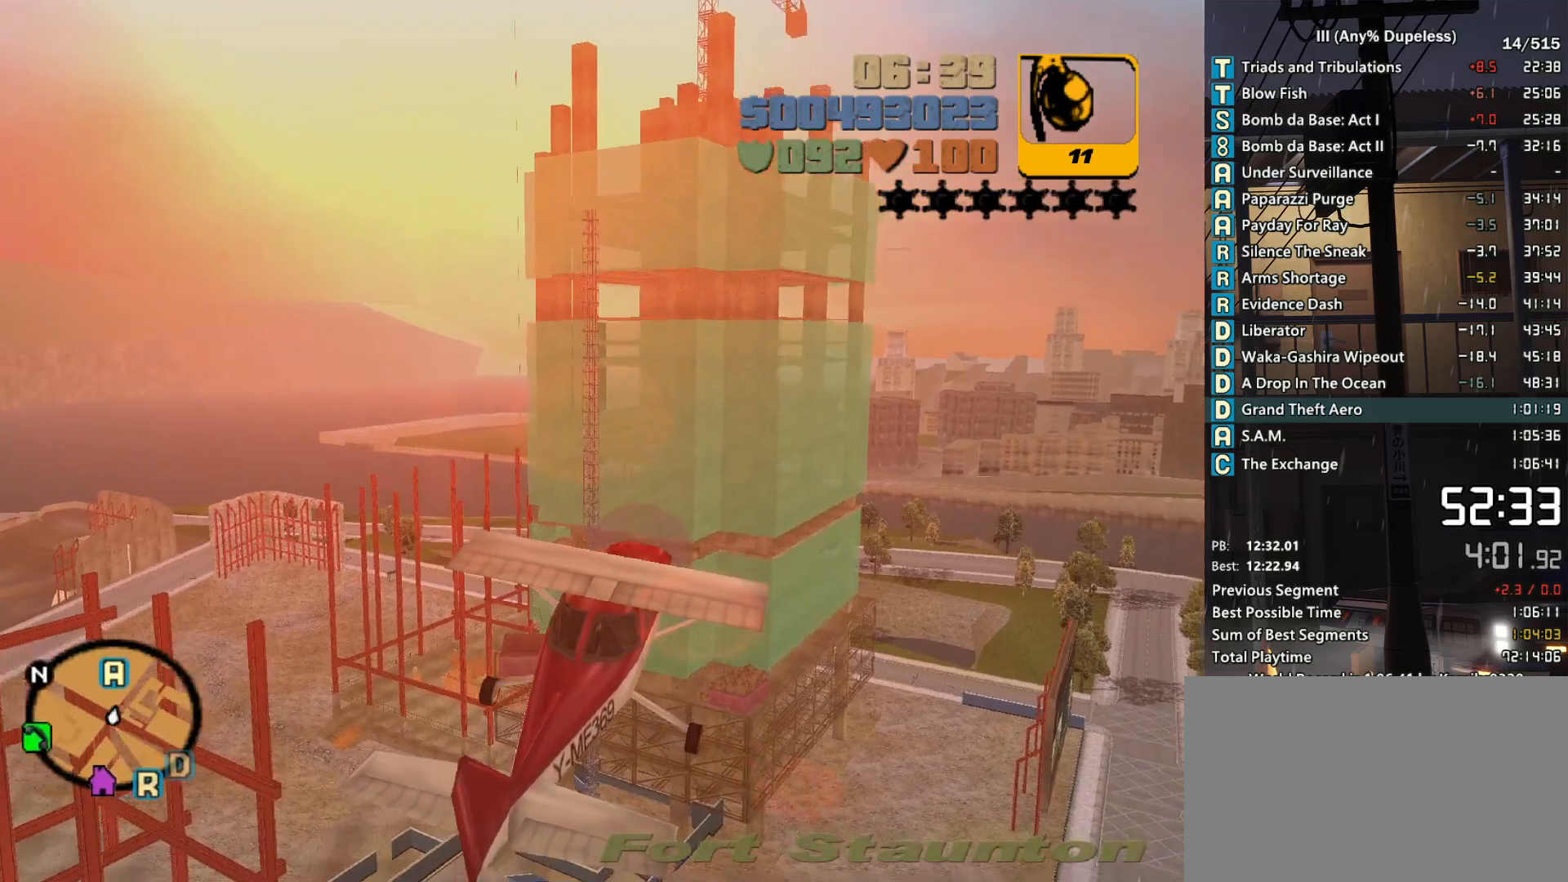
{"keys": ["d", "up"], "mouse": [], "events": [[66, "d", "up"], [166, "d", "down"], [300, "d", "up"], [400, "d", "down"]]}
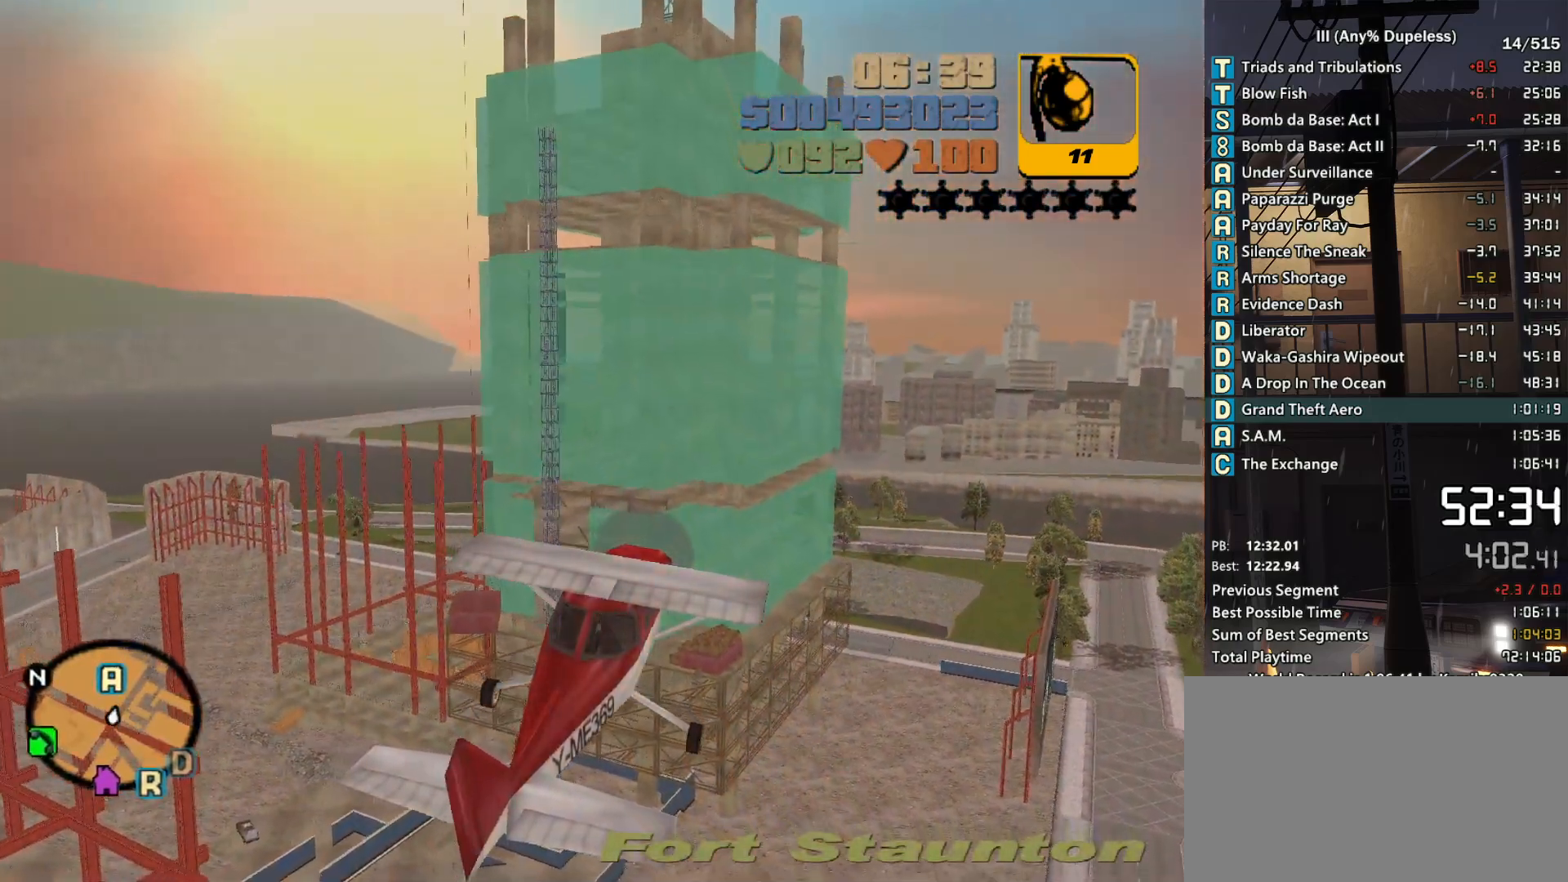
{"keys": [], "mouse": [], "events": [[33, "d", "up"], [33, "up", "up"], [116, "d", "down"], [266, "d", "up"], [366, "d", "down"], [366, "up", "down"], [466, "d", "up"], [466, "up", "up"]]}
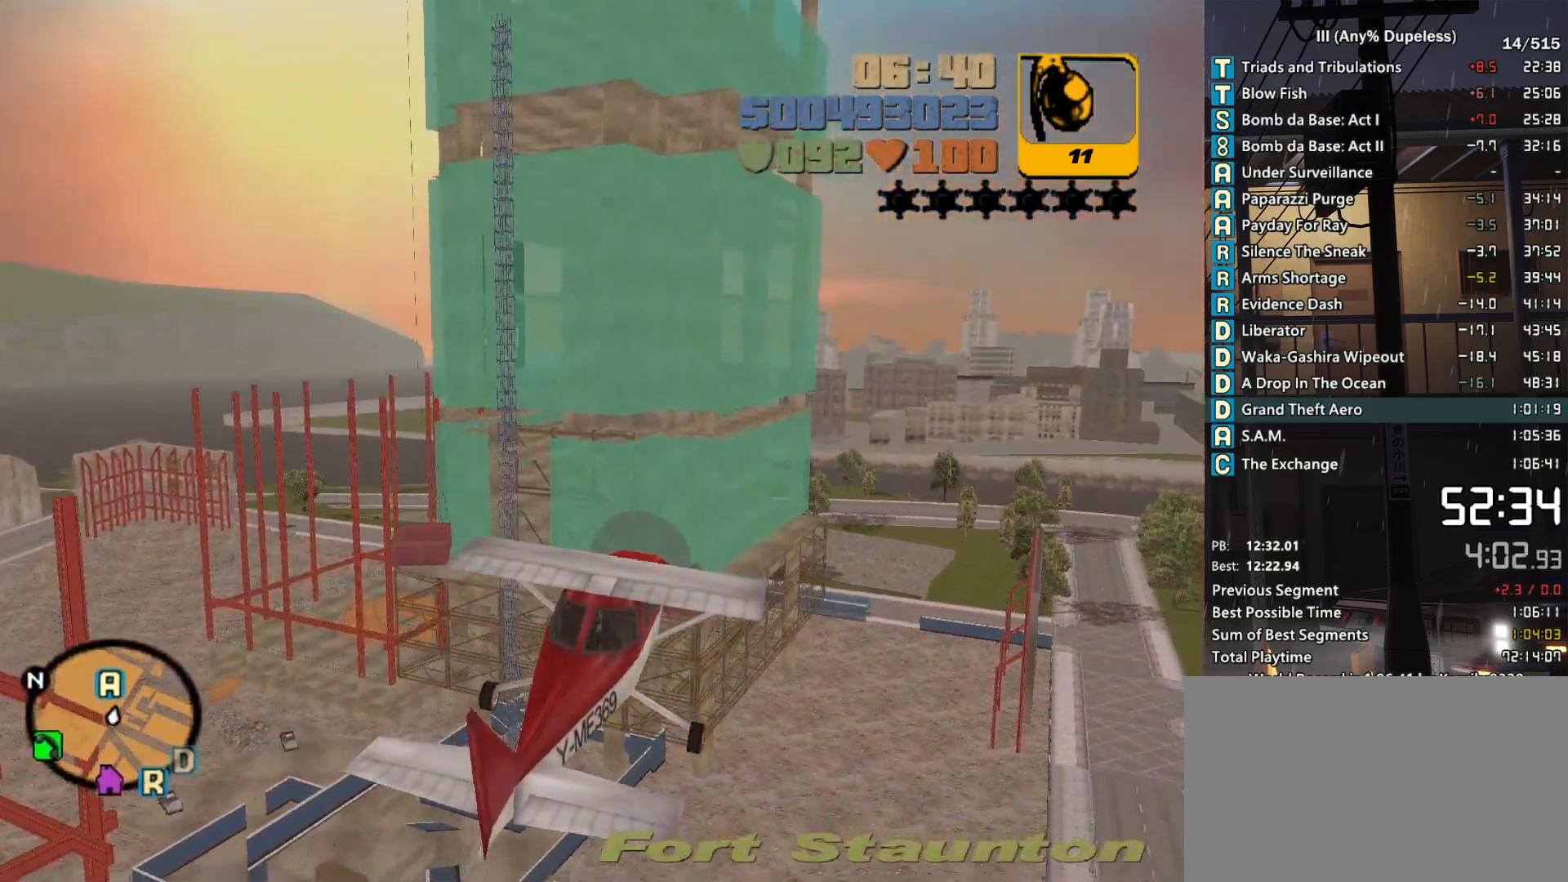
{"keys": ["d", "up"], "mouse": [], "events": [[50, "d", "down"], [200, "d", "up"], [283, "d", "down"], [333, "up", "down"], [433, "d", "up"], [483, "d", "down"]]}
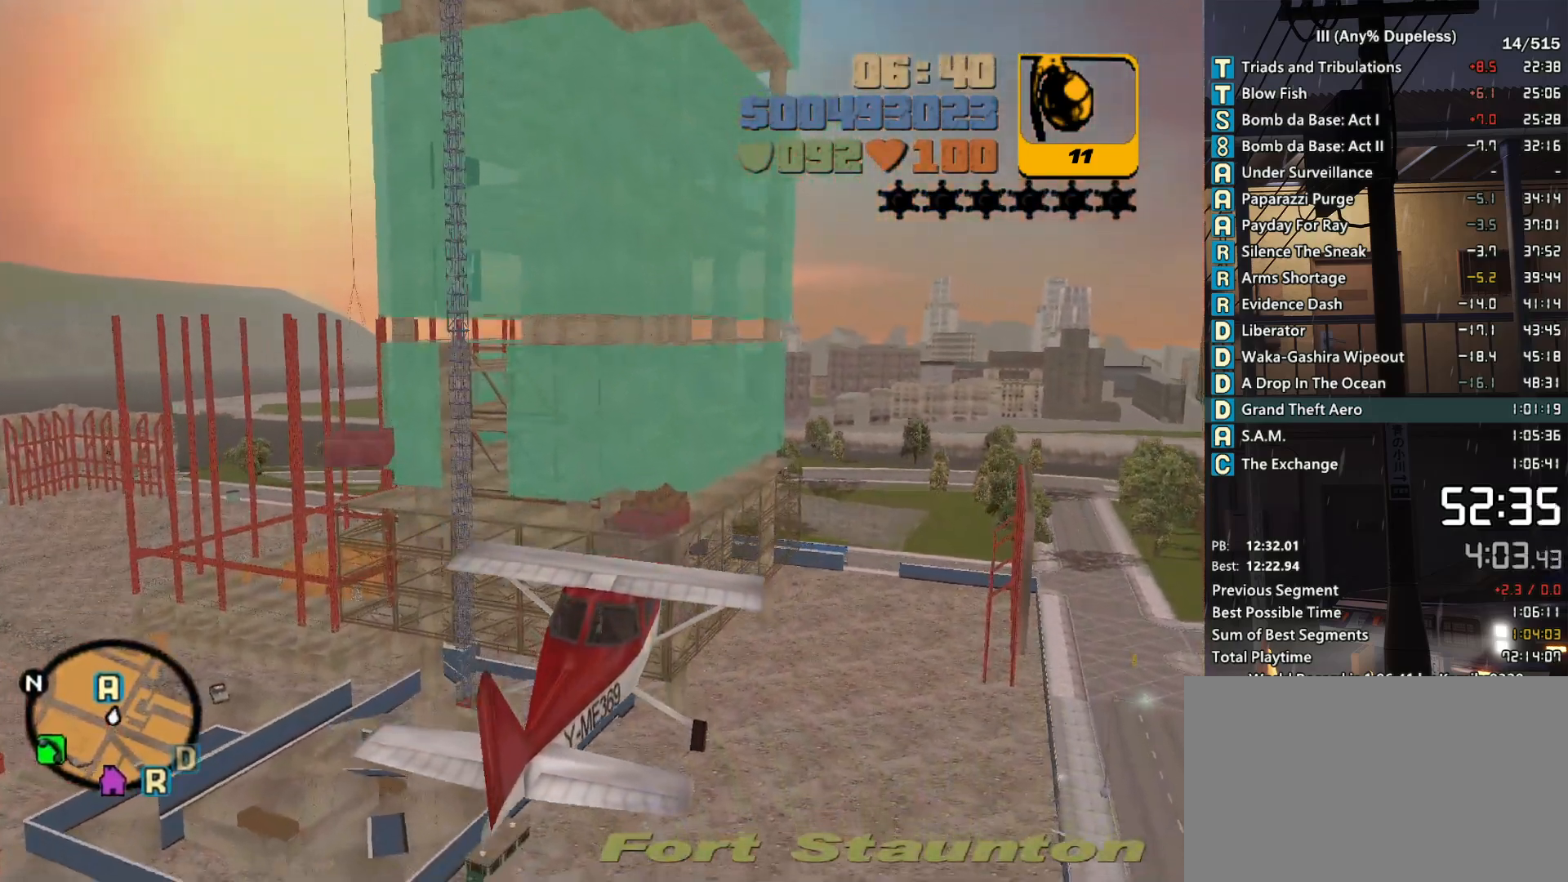
{"keys": ["d", "down"], "mouse": [], "events": [[16, "up", "up"], [116, "d", "up"], [166, "up", "down"], [216, "d", "down"], [350, "d", "up"], [350, "up", "up"], [400, "d", "down"], [450, "down", "down"]]}
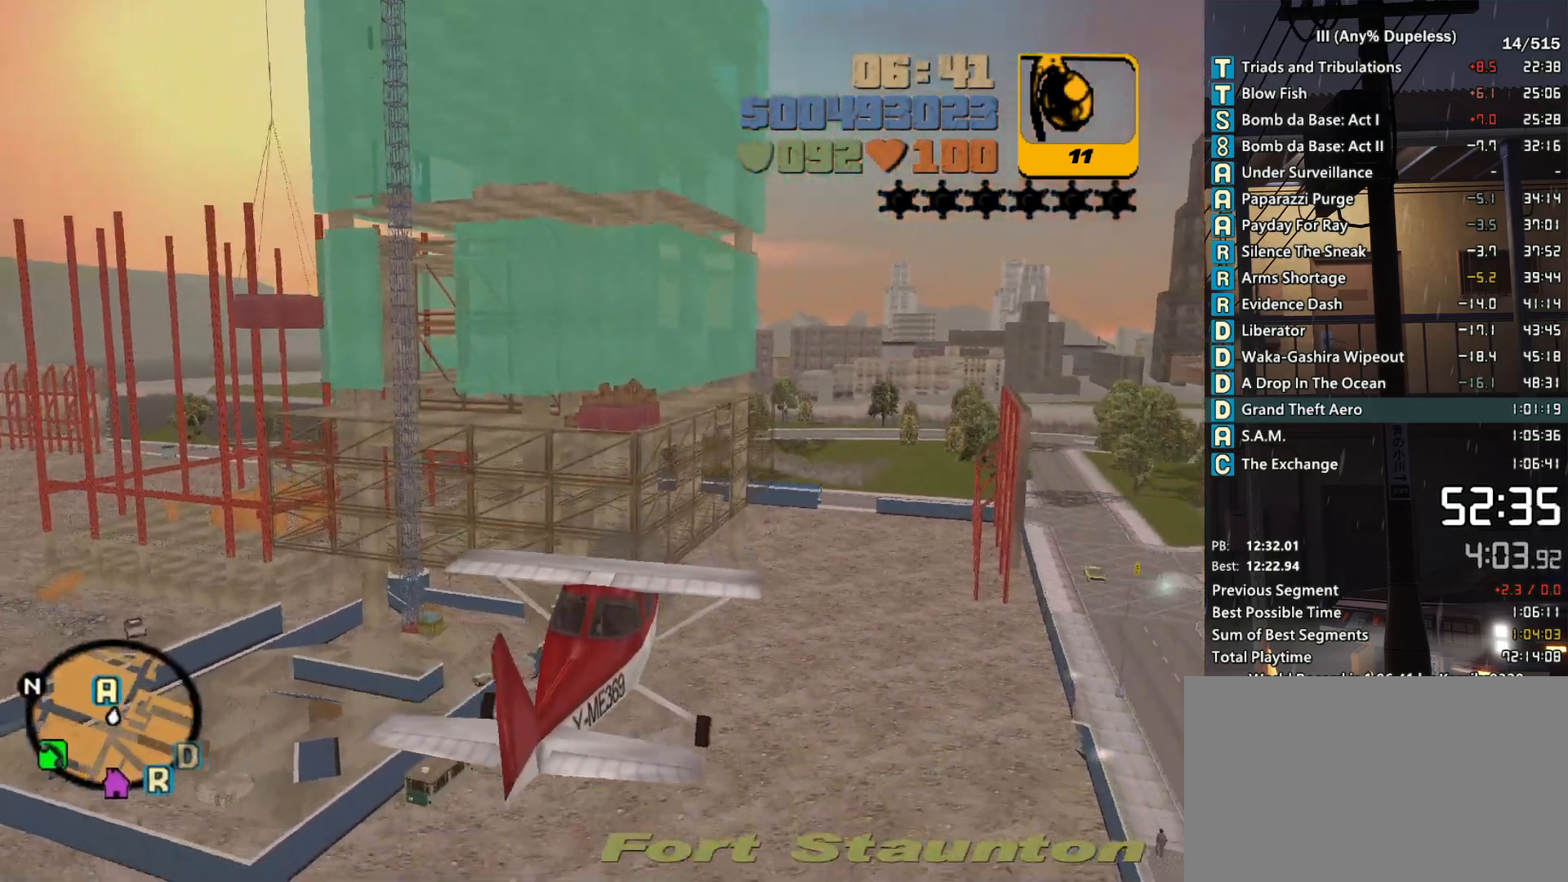
{"keys": ["d", "space"], "mouse": [], "events": [[133, "d", "up"], [183, "down", "up"], [233, "d", "down"], [266, "down", "down"], [316, "space", "down"], [416, "down", "up"]]}
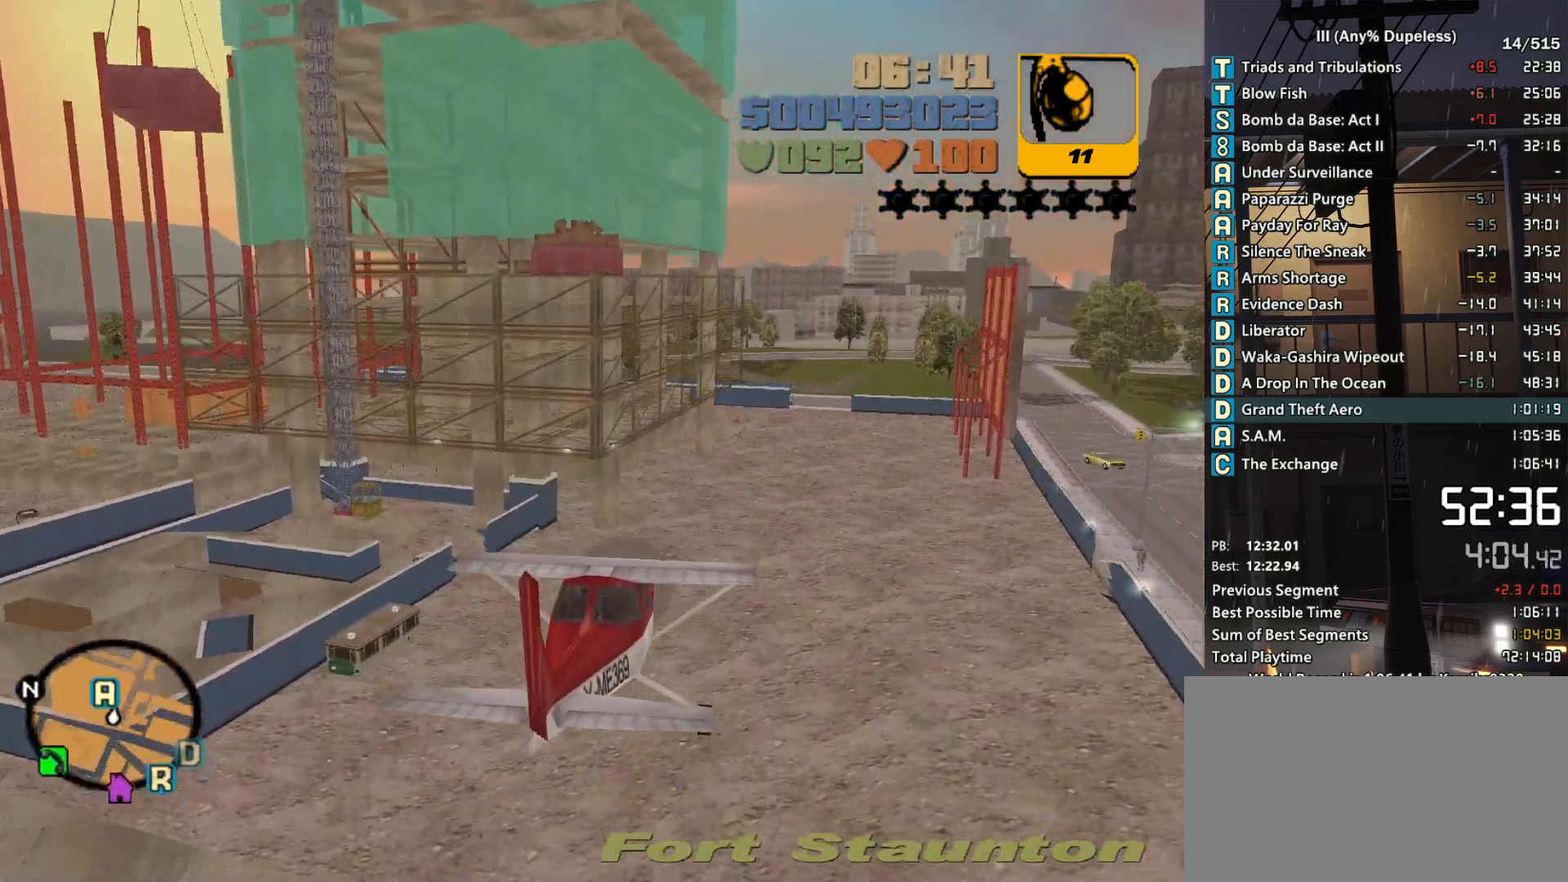
{"keys": ["d", "down", "s", "space"], "mouse": [], "events": [[16, "down", "down"], [100, "down", "up"], [200, "s", "down"], [283, "down", "down"], [333, "down", "up"], [483, "down", "down"]]}
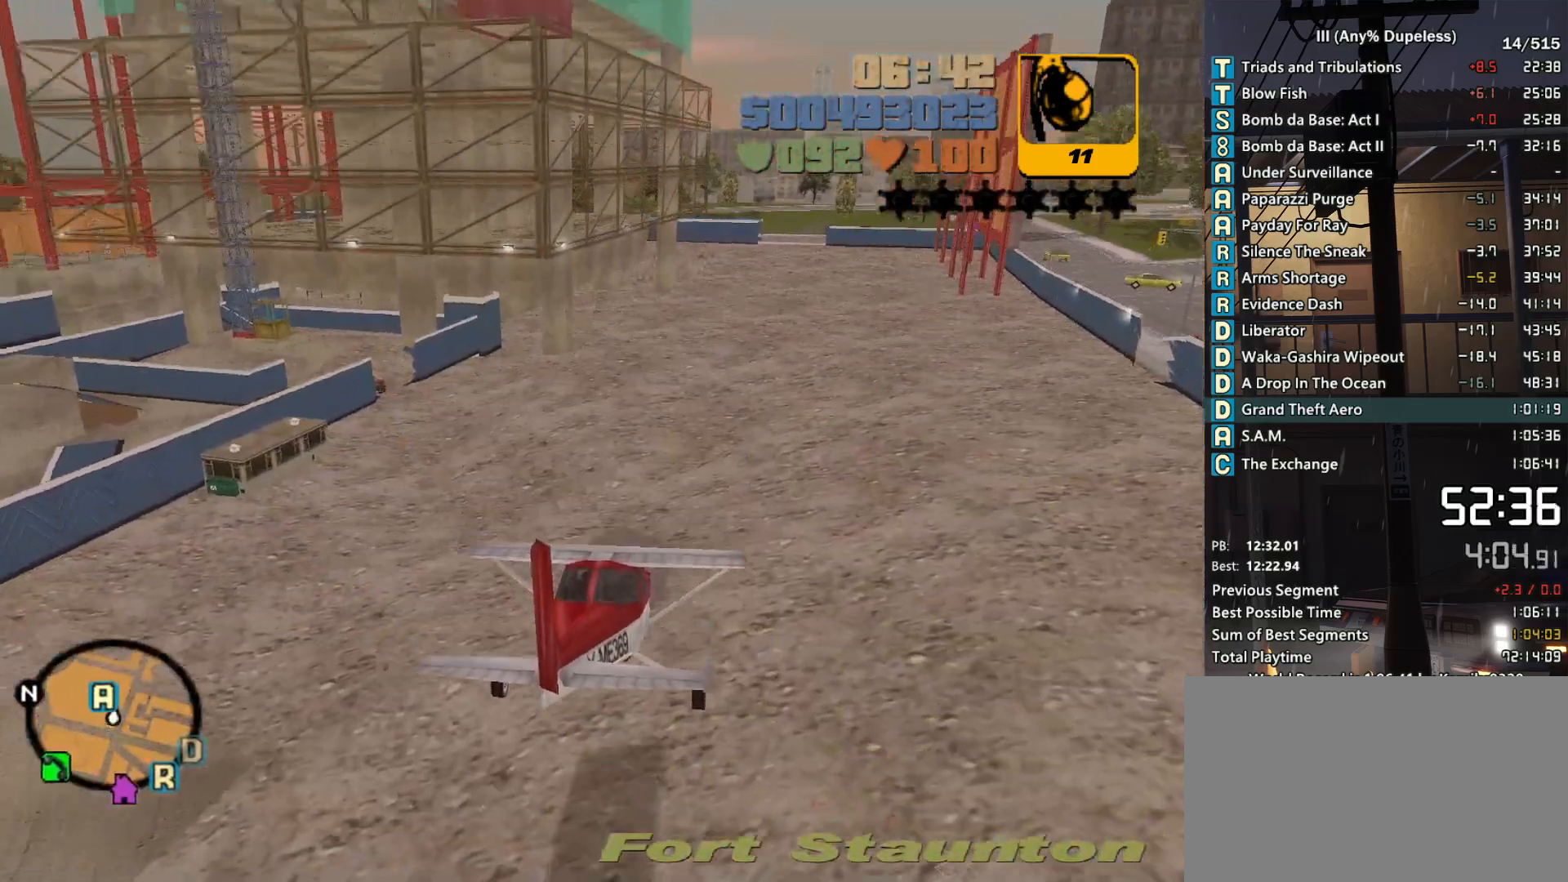
{"keys": ["d", "down", "s", "space"], "mouse": [], "events": []}
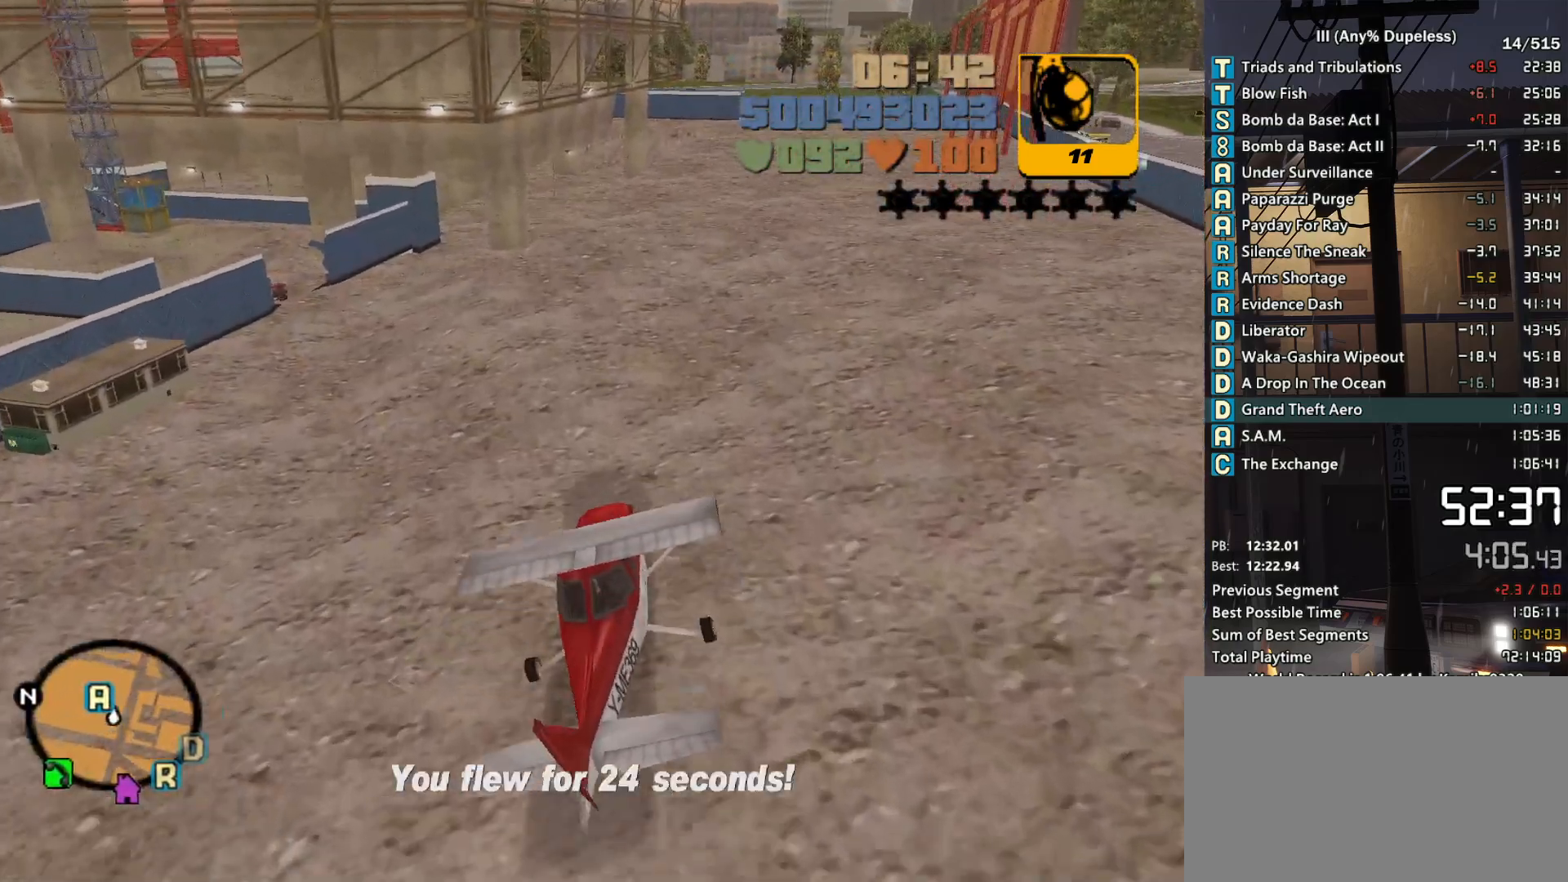
{"keys": ["d"], "mouse": [], "events": [[83, "s", "up"], [166, "down", "up"], [466, "space", "up"]]}
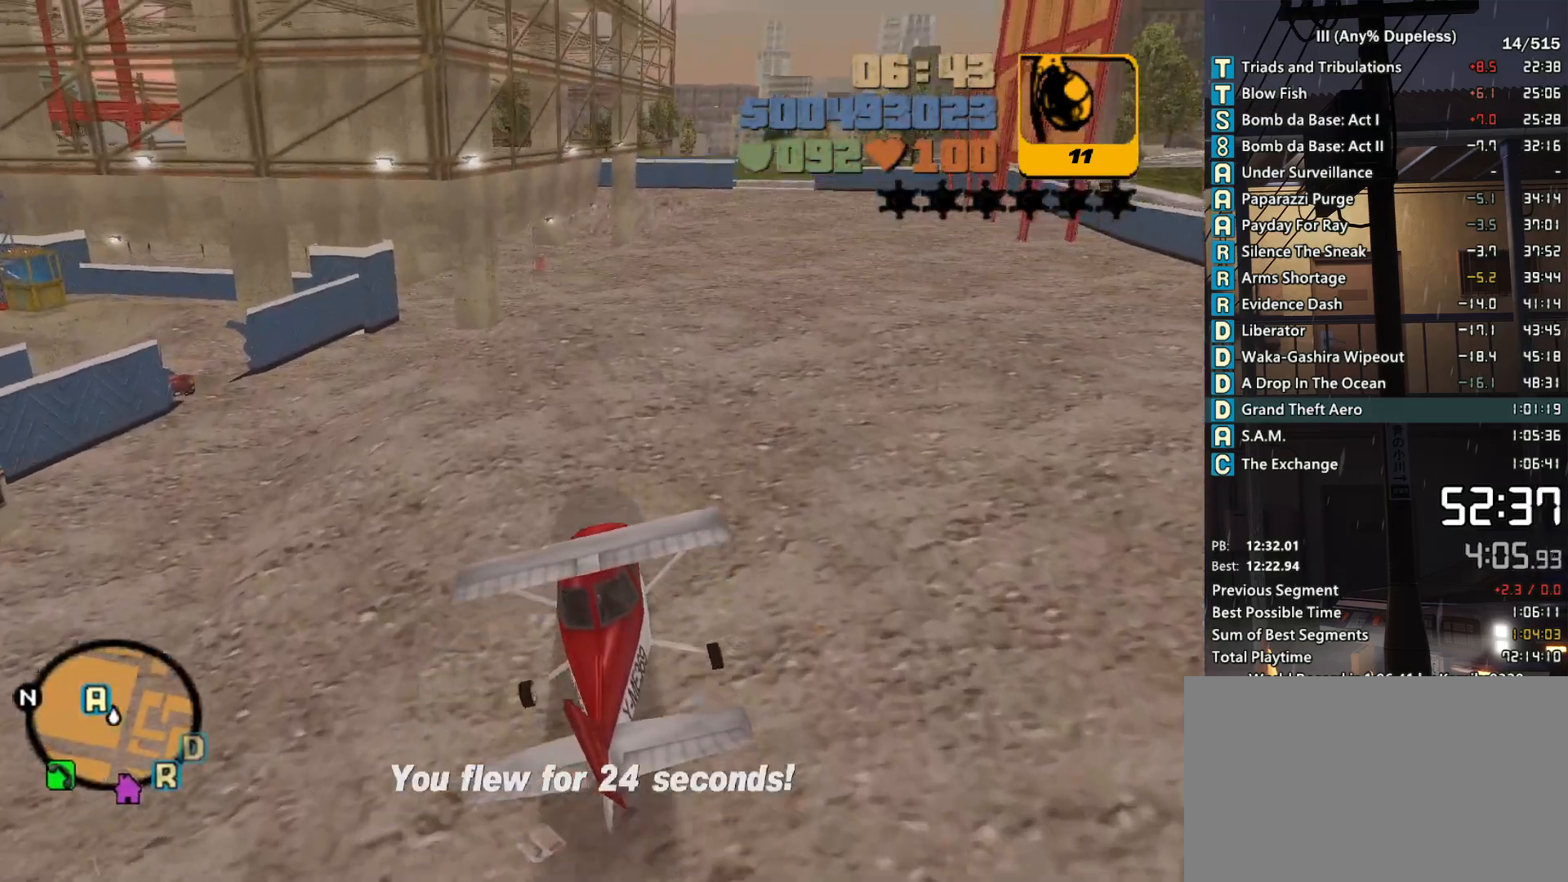
{"keys": [], "mouse": [], "events": [[50, "w", "down"], [100, "d", "up"], [200, "d", "down"], [200, "w", "up"], [283, "space", "down"], [433, "d", "up"], [433, "space", "up"]]}
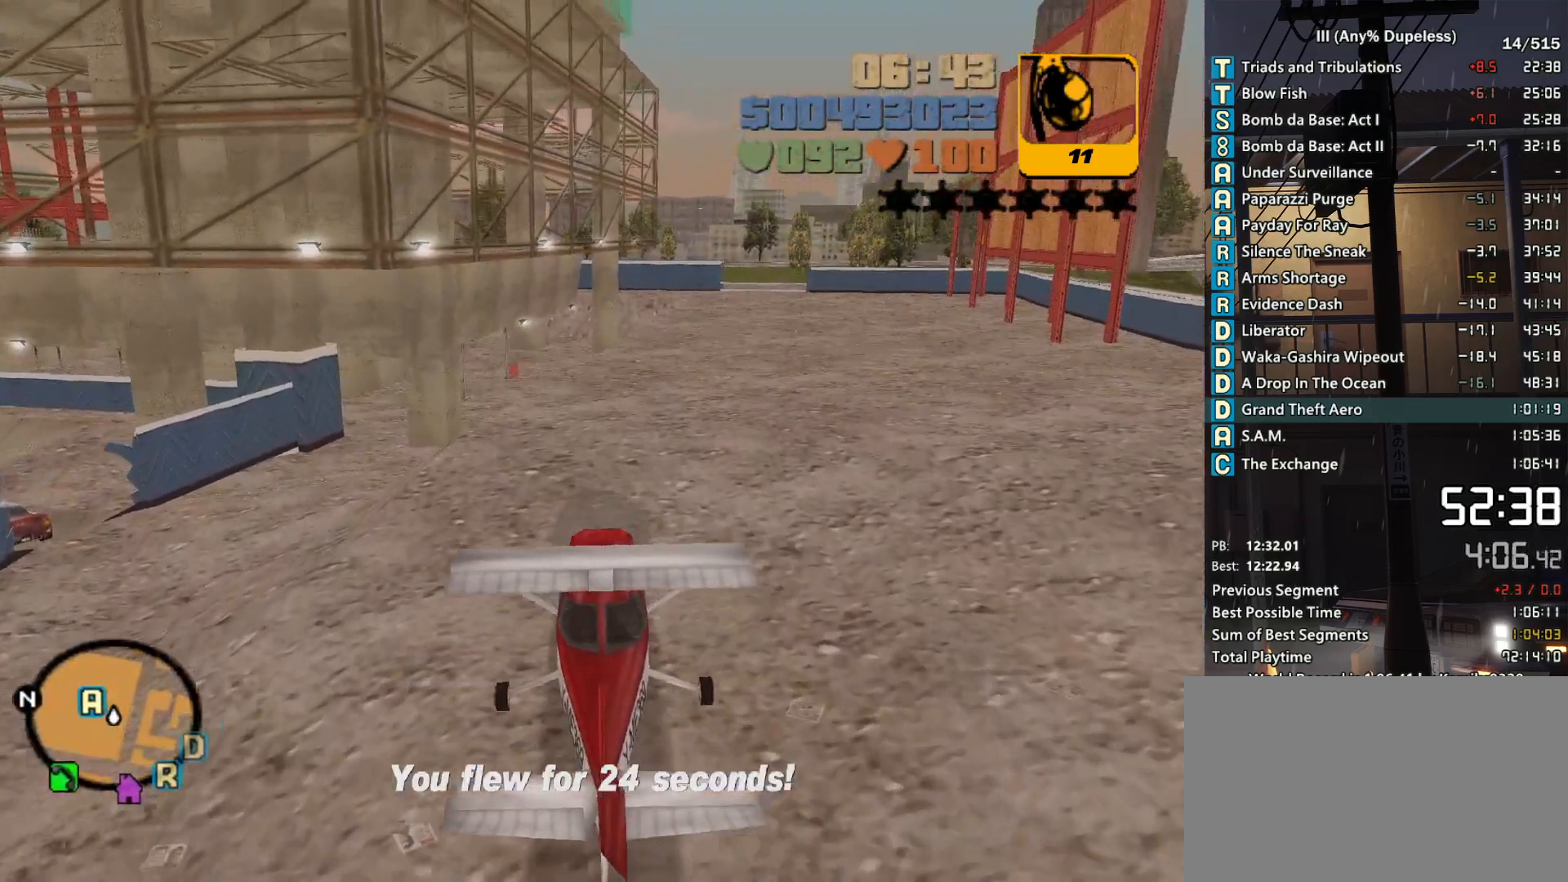
{"keys": ["d", "space"], "mouse": [], "events": [[116, "a", "down"], [216, "a", "up"], [300, "a", "down"], [400, "a", "up"], [450, "d", "down"], [500, "space", "down"]]}
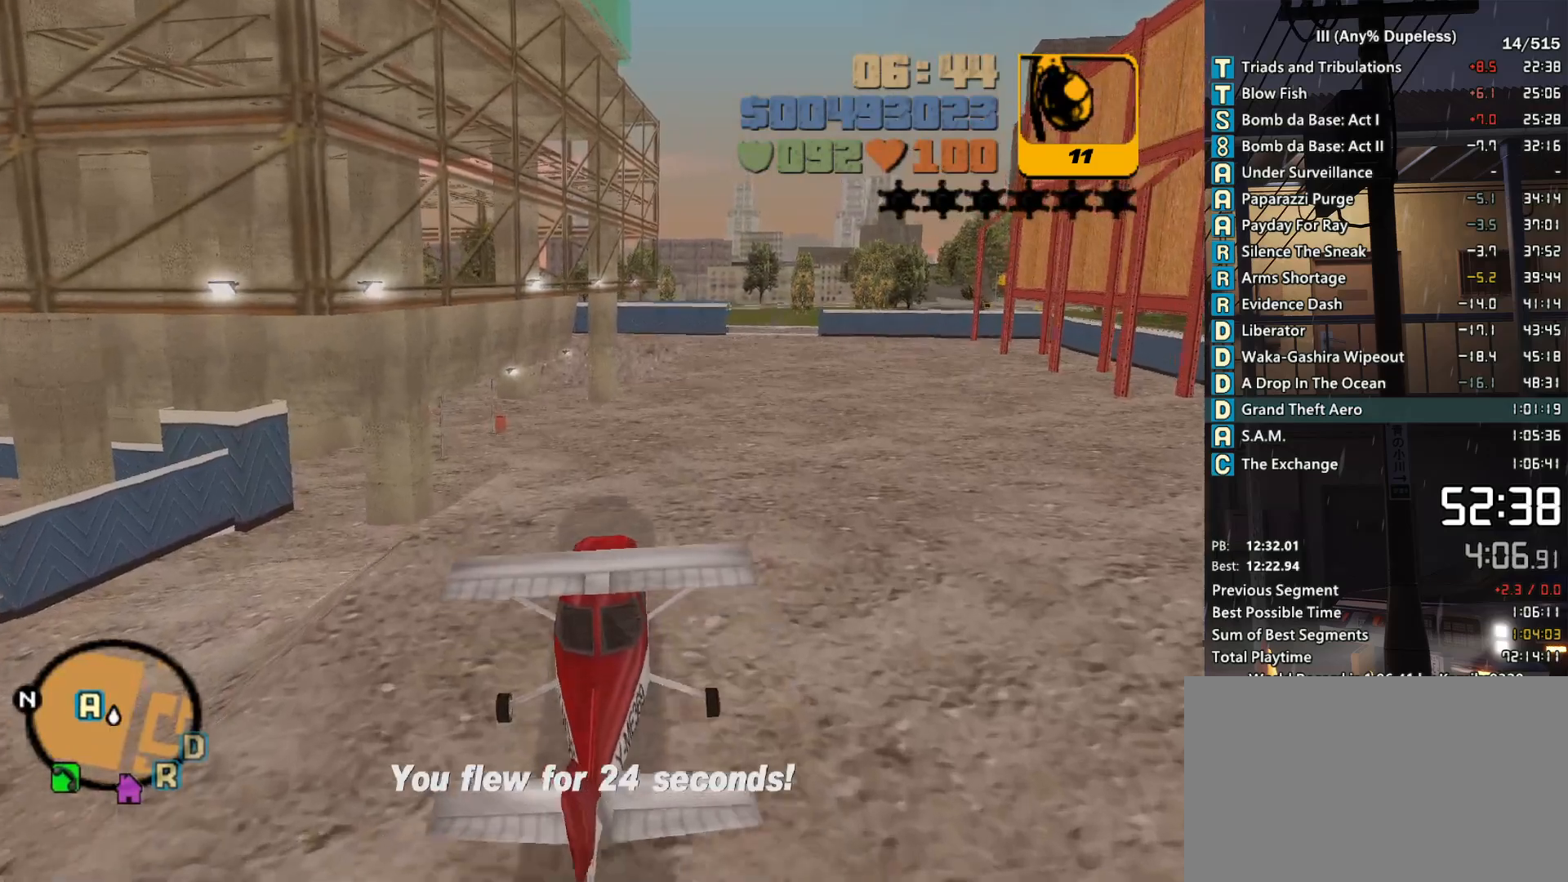
{"keys": ["a", "d", "s", "space"], "mouse": [], "events": [[466, "a", "down"], [466, "s", "down"]]}
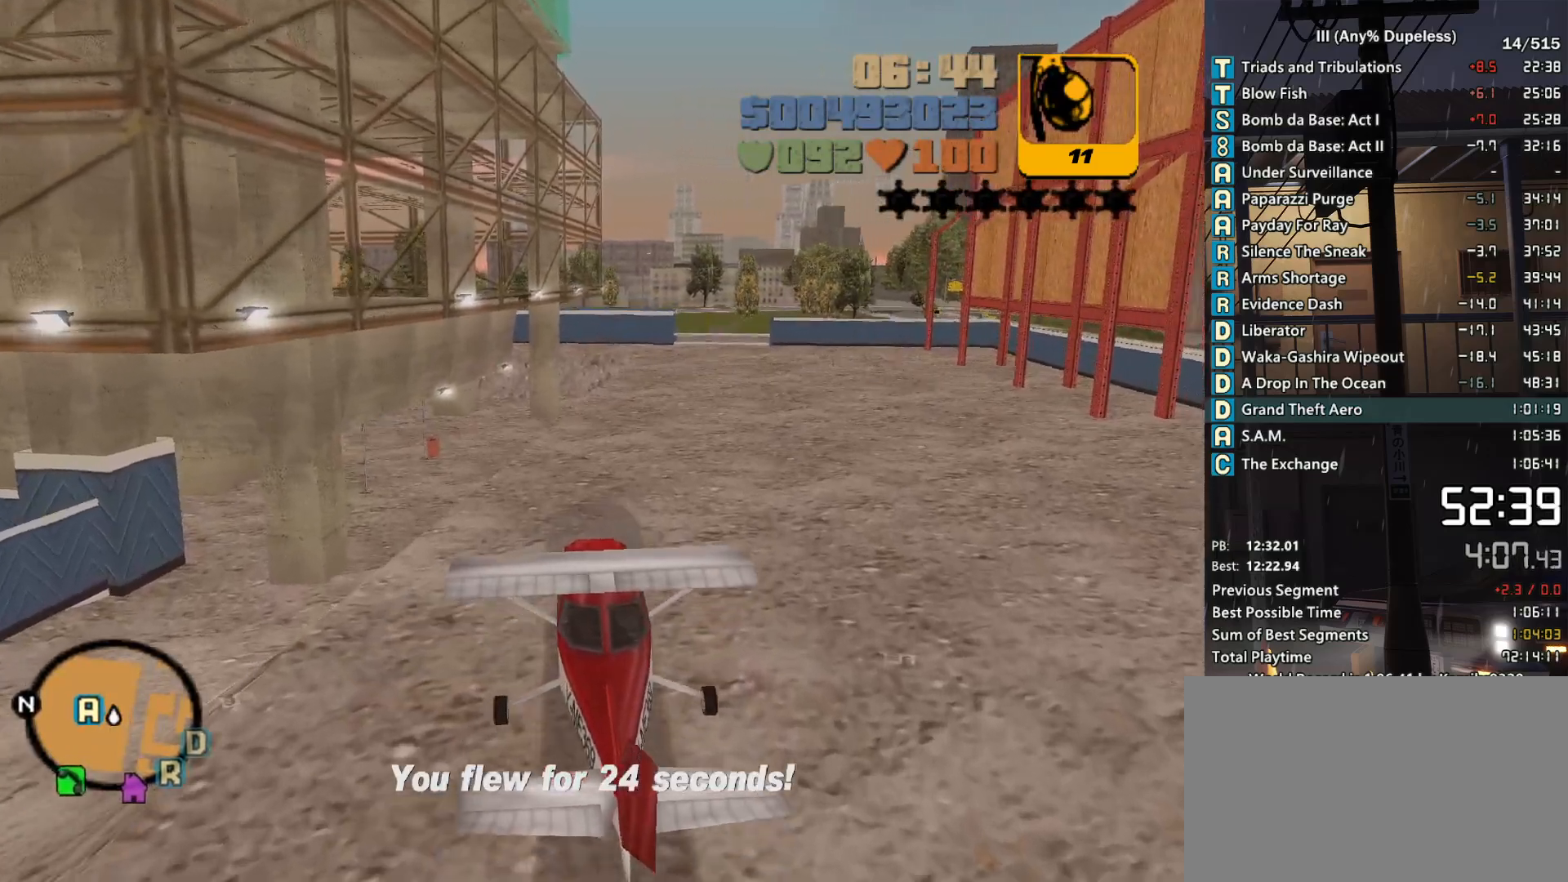
{"keys": ["a"], "mouse": [], "events": [[50, "d", "up"], [100, "space", "up"], [150, "a", "up"], [150, "f", "down"], [250, "f", "up"], [333, "f", "down"], [433, "a", "down"], [433, "f", "up"], [483, "s", "up"]]}
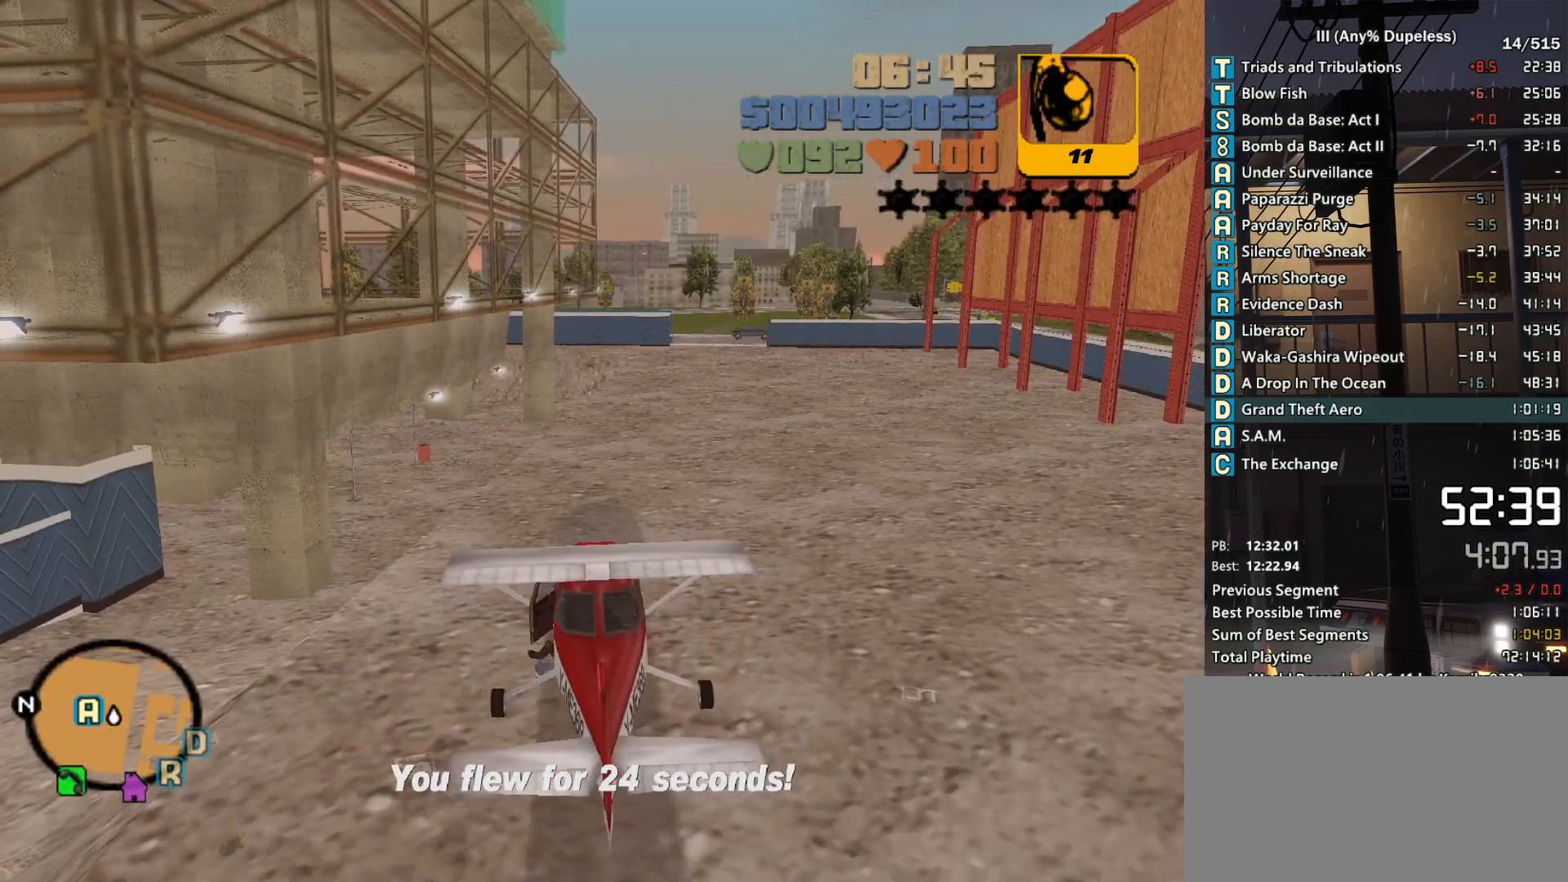
{"keys": ["d", "w"], "mouse": [], "events": [[16, "r", "down"], [116, "r", "up"], [116, "w", "down"], [216, "r", "down"], [300, "r", "up"], [350, "a", "up"], [500, "d", "down"]]}
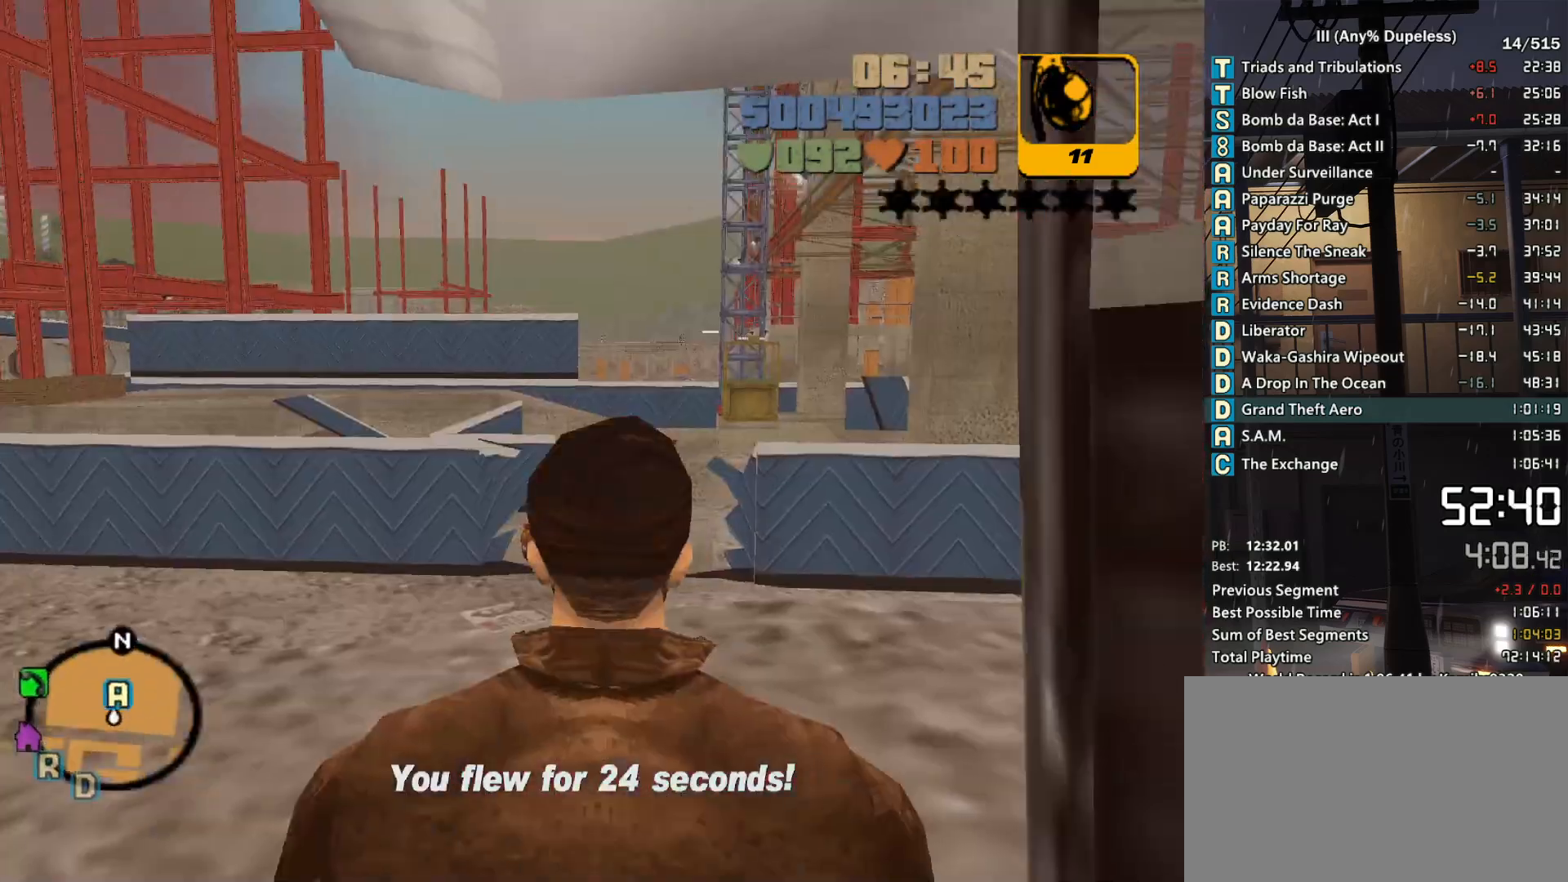
{"keys": ["d", "w"], "mouse": [], "events": []}
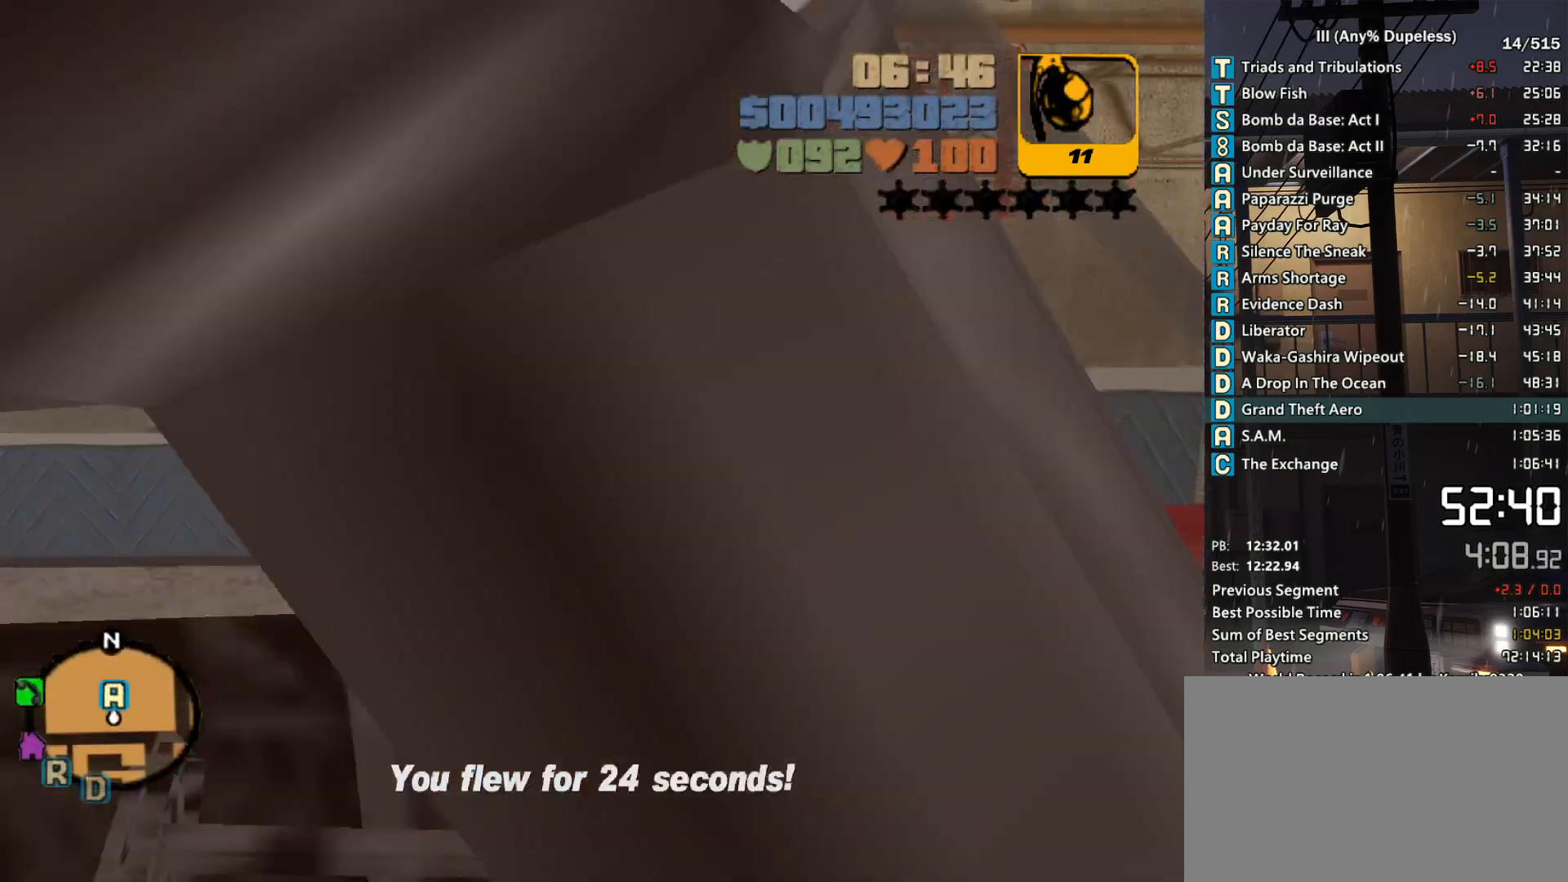
{"keys": ["w"], "mouse": [], "events": [[50, "d", "up"], [200, "mouse_left", "down"], [283, "mouse_left", "up"], [283, "tilde", "down"], [333, "tilde", "up"], [433, "f1", "down"], [483, "f1", "up"]]}
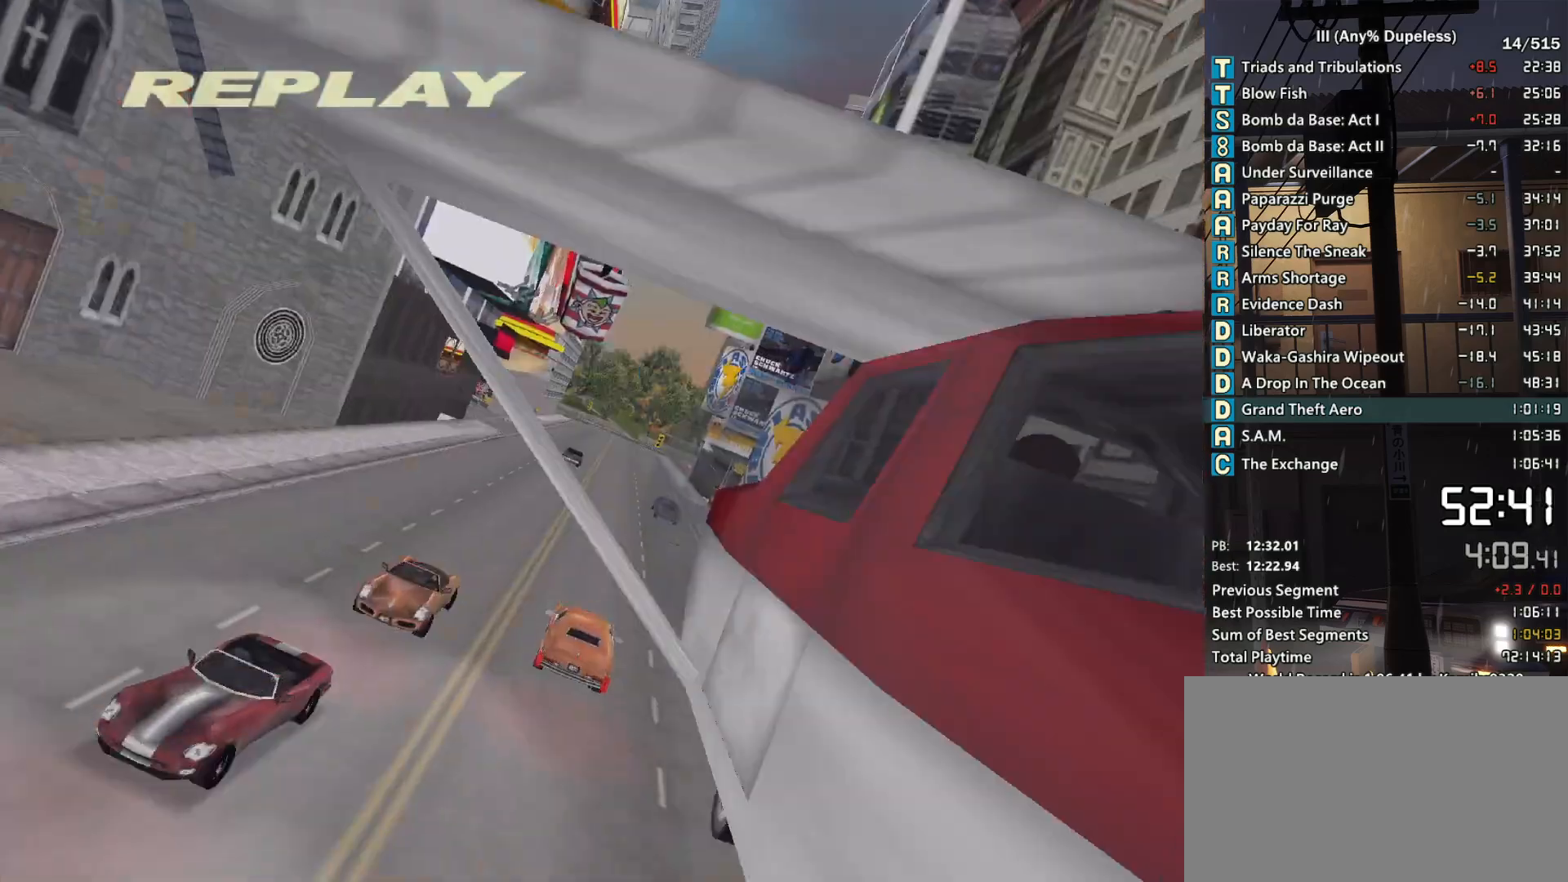
{"keys": ["d", "space", "w"], "mouse": [], "events": [[16, "f1", "down"], [116, "f1", "up"], [266, "d", "down"], [350, "space", "down"]]}
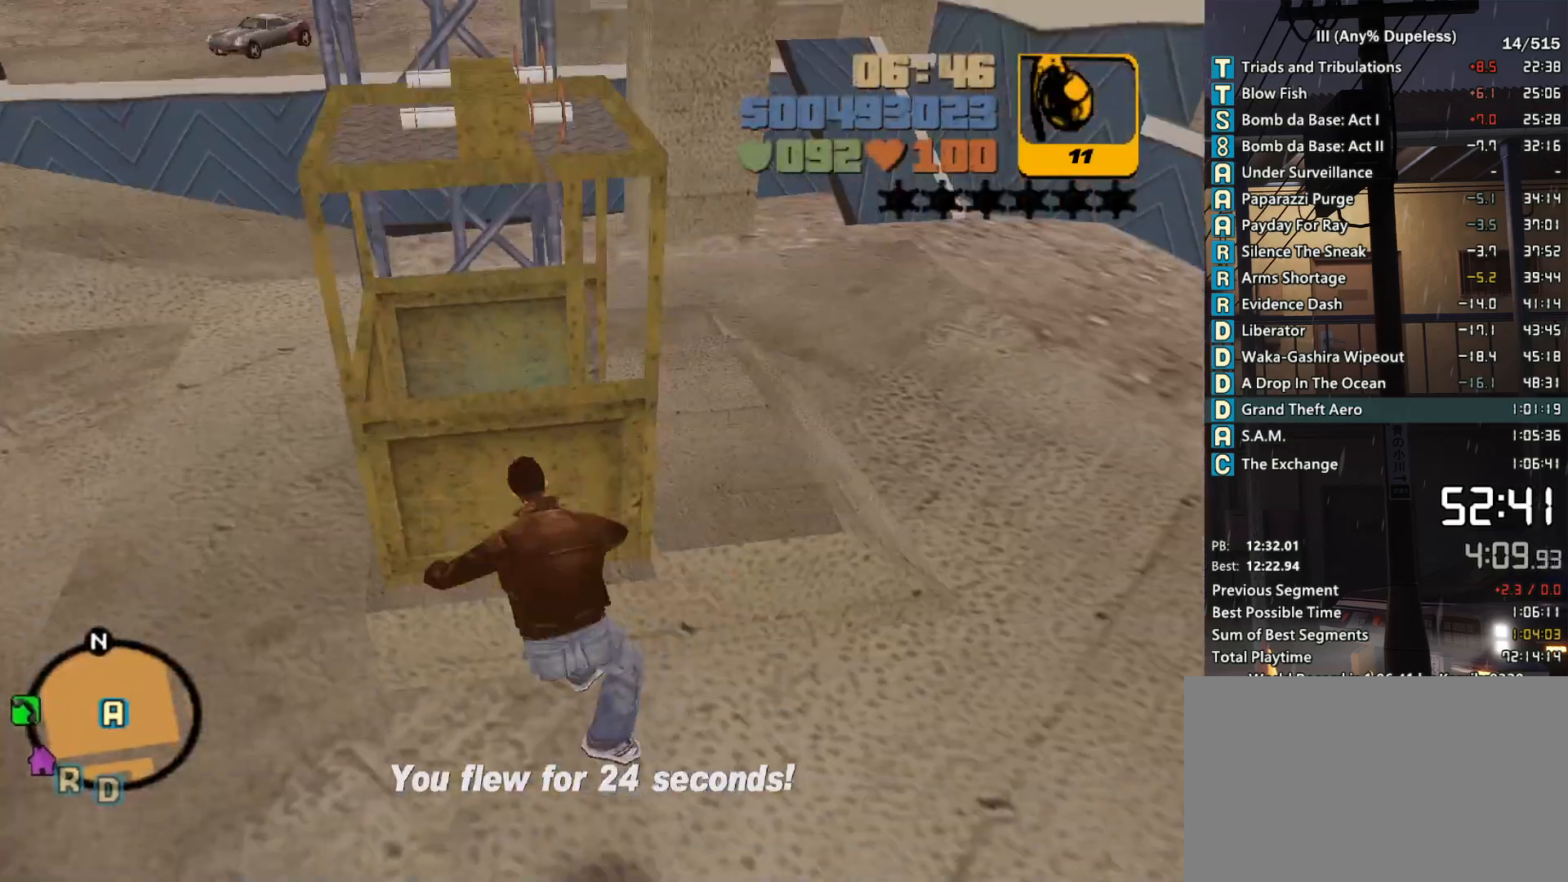
{"keys": ["d", "space", "w"], "mouse": [], "events": []}
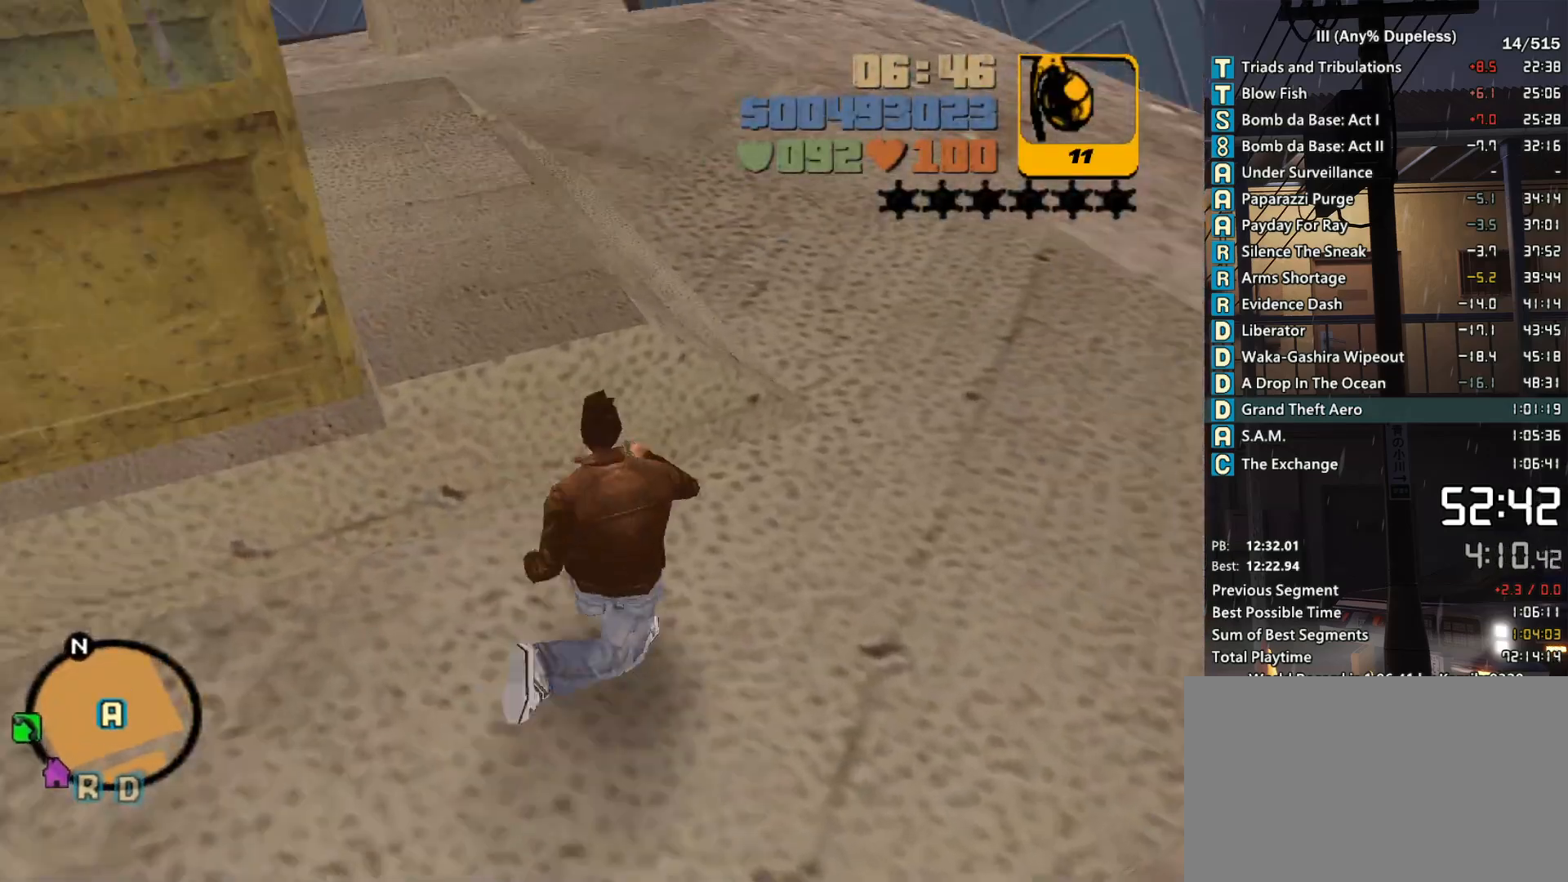
{"keys": ["w"], "mouse": [], "events": [[333, "d", "up"], [333, "space", "up"]]}
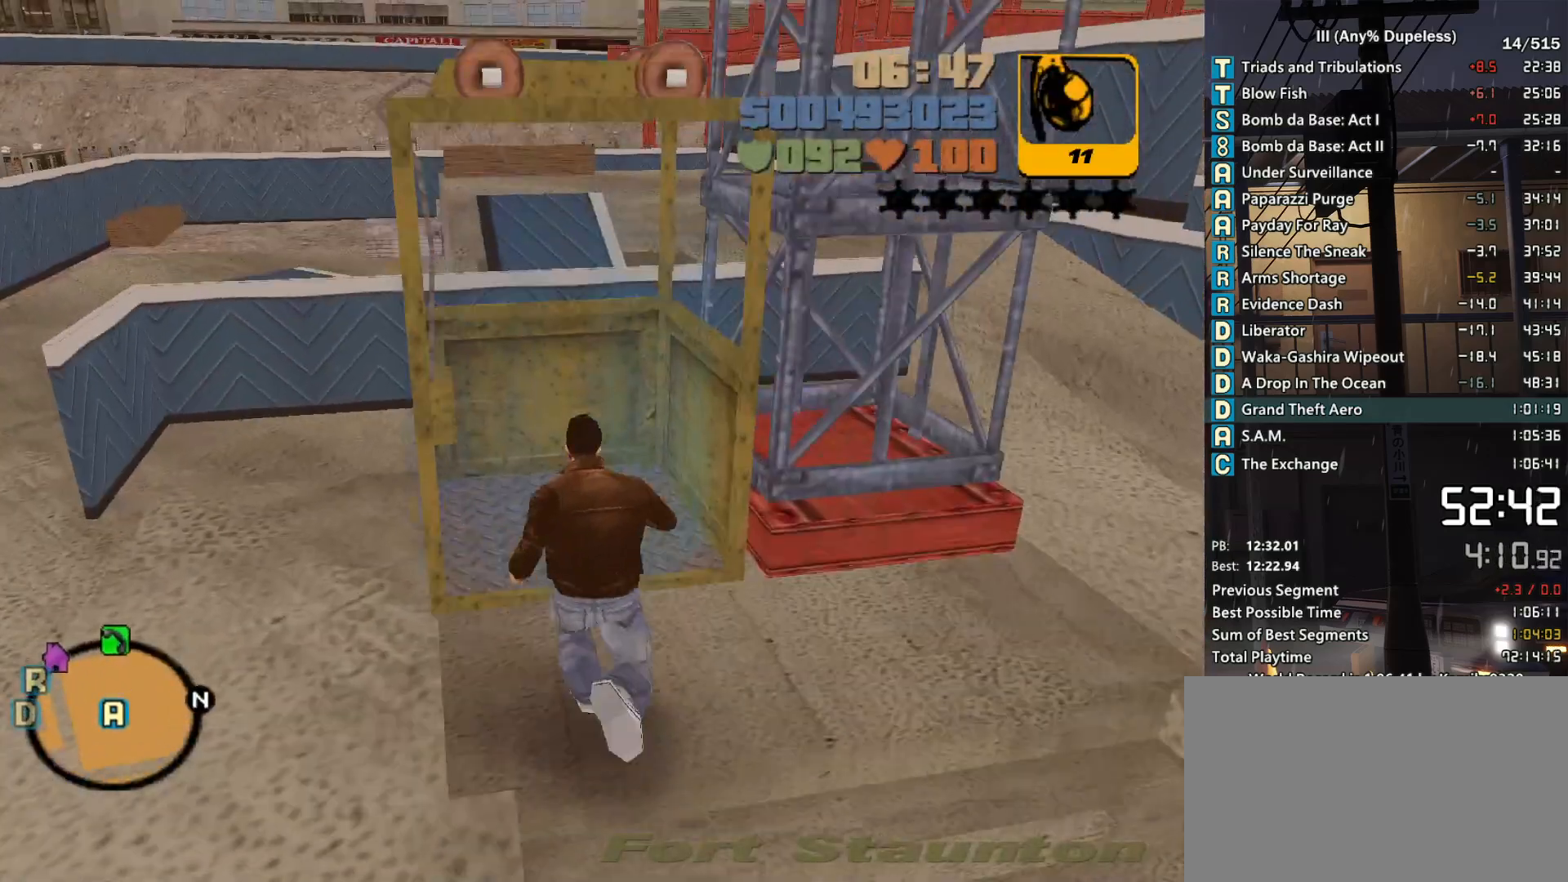
{"keys": [], "mouse": [], "events": [[116, "w", "up"]]}
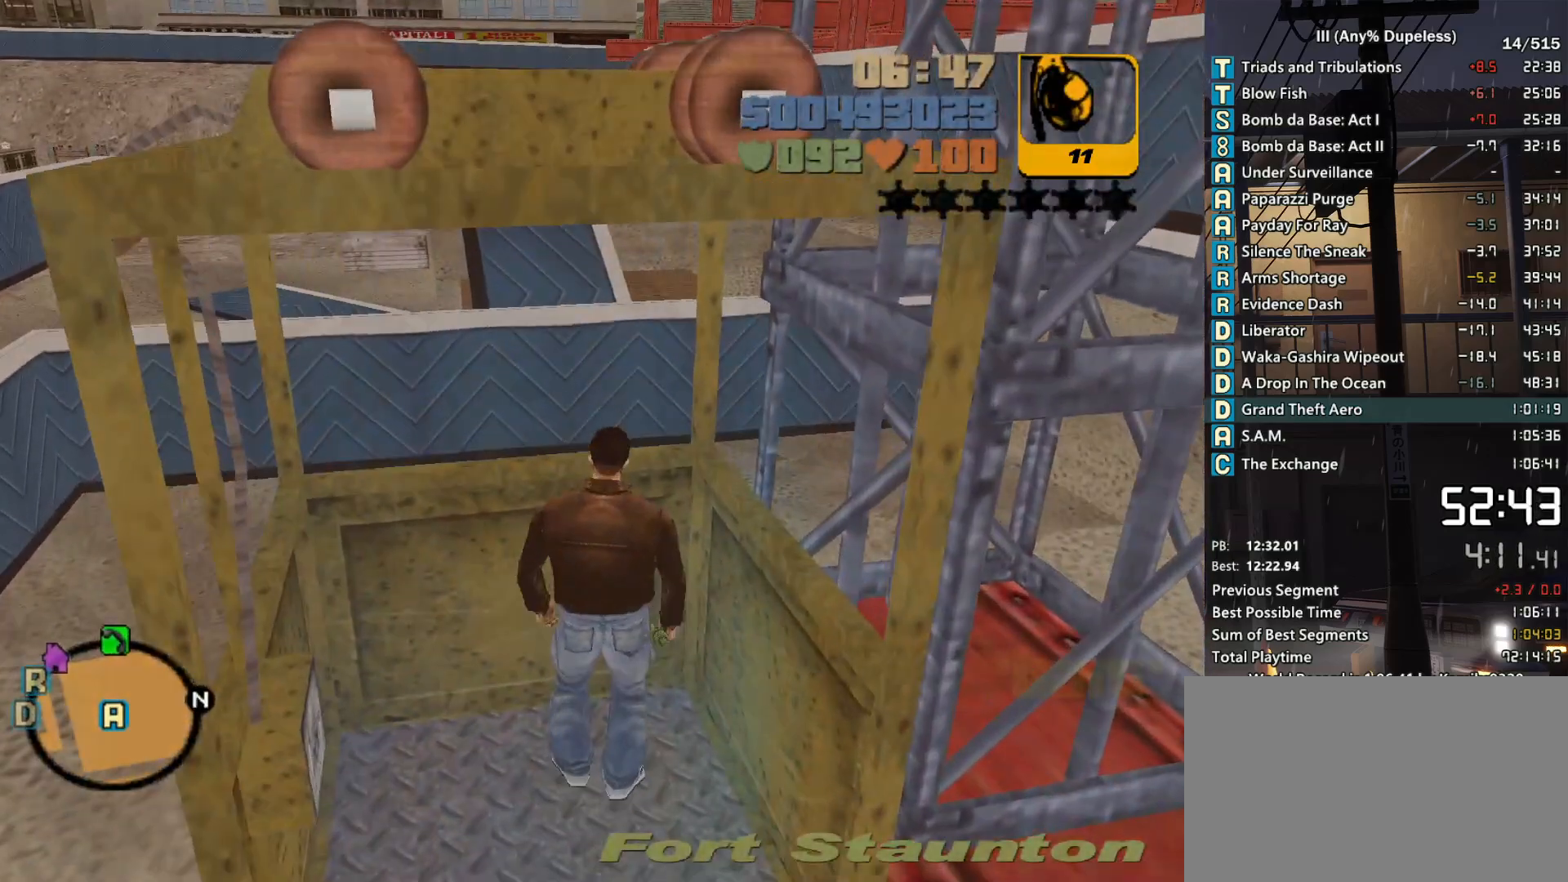
{"keys": ["space"], "mouse": ["left"], "events": [[266, "space", "down"], [366, "space", "up"], [466, "mouse_left", "down"], [466, "space", "down"]]}
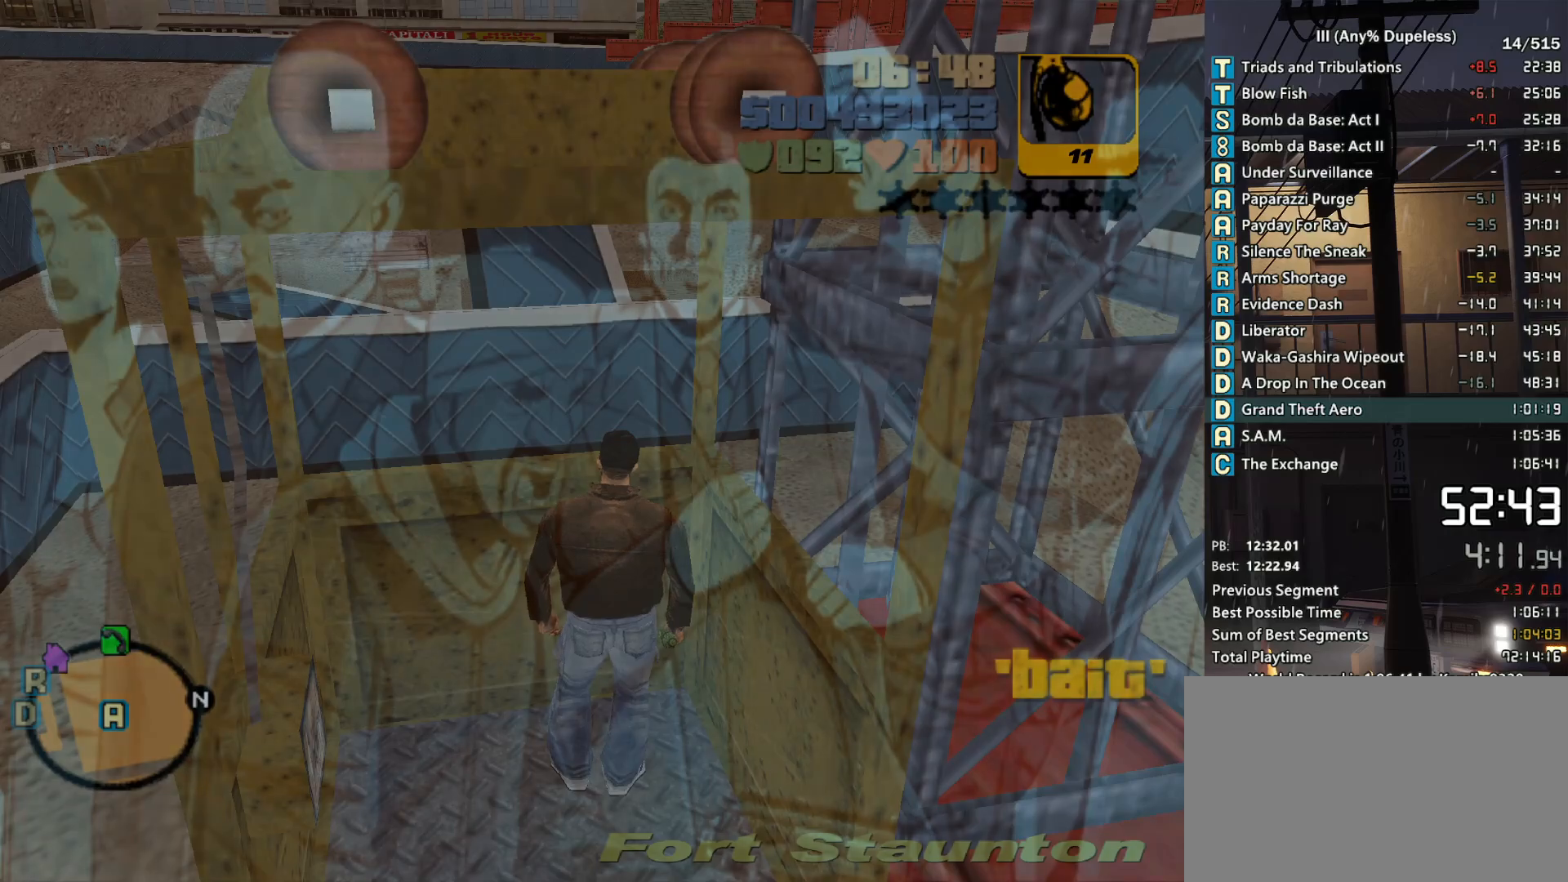
{"keys": ["space"], "mouse": ["left"], "events": [[50, "mouse_left", "up"], [50, "space", "up"], [100, "mouse_left", "down"], [150, "space", "down"], [200, "mouse_left", "up"], [200, "space", "up"], [283, "mouse_left", "down"], [283, "space", "down"], [383, "mouse_left", "up"], [383, "space", "up"], [433, "mouse_left", "down"], [483, "space", "down"]]}